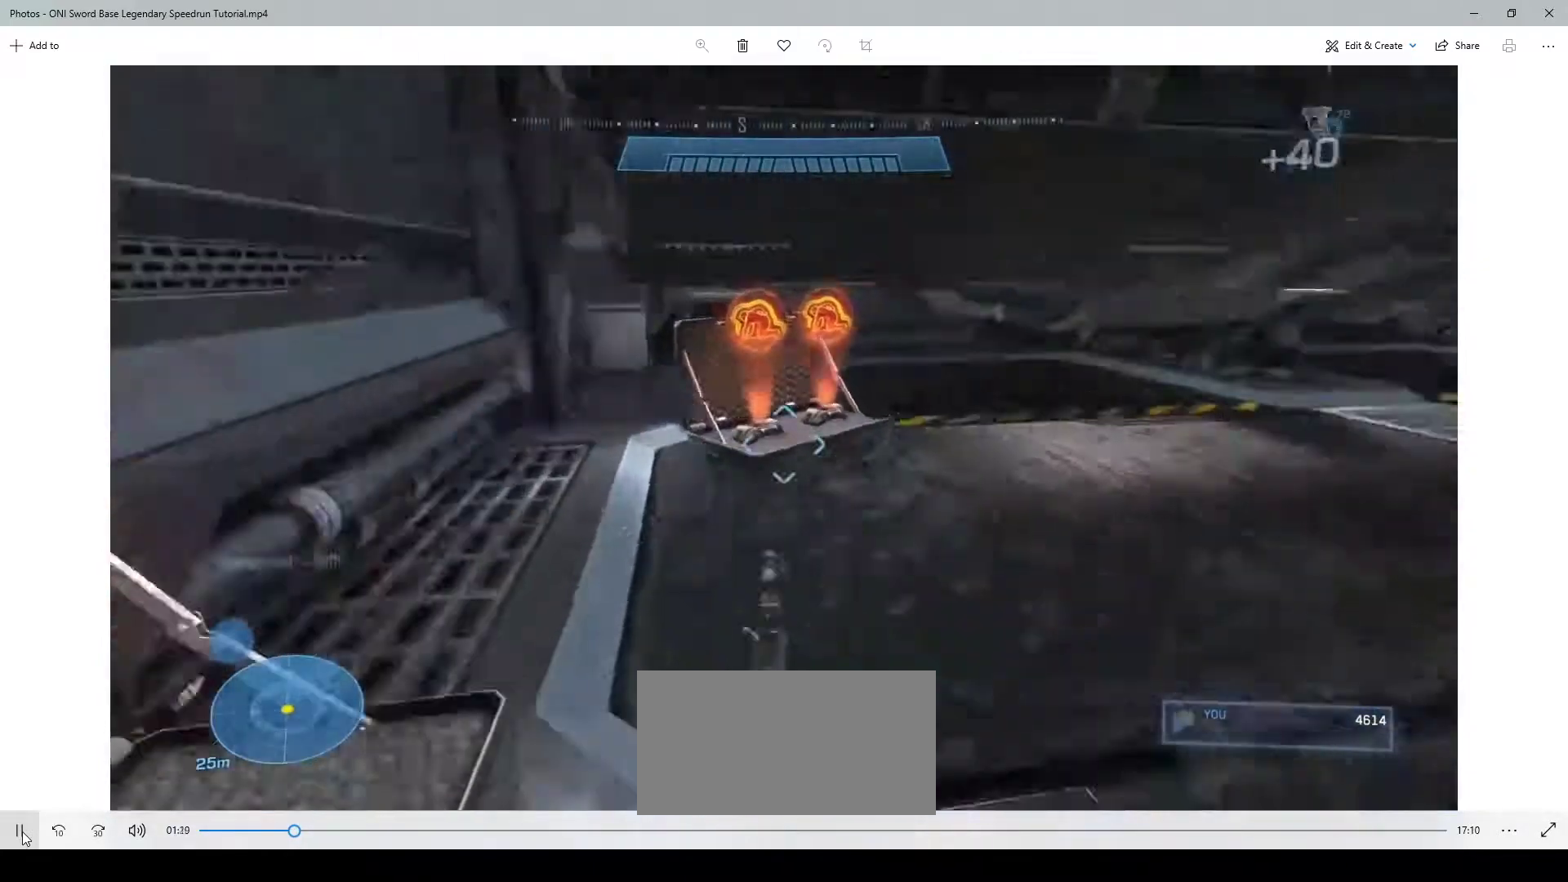
Gameplay with keyboard and mouse; each line is a JSON object with the keys and mouse buttons held at the frame after it. "events" lists presses ("down") and releases ("up") of "1", "2", "3", "4", "a", "ctrl", "d", "e", "f", "q", "r", "s", "shift", "space", "w", "mouse_left", "mouse_wheel" and "mouse_right" between this image and that frame as [ms after this image, input, new state], when the widget could be followed in between. "mouse_left", "mouse_wheel", "mouse_right" = the "left", "wheel", "right" buttons of the "mouse" list. No other keys are recorded. "wheel" means that the mouse wheel is clicked or scrolled. Not read: mouse_move.
{"keys": ["w"], "mouse": [], "events": [[50, "e", "up"]]}
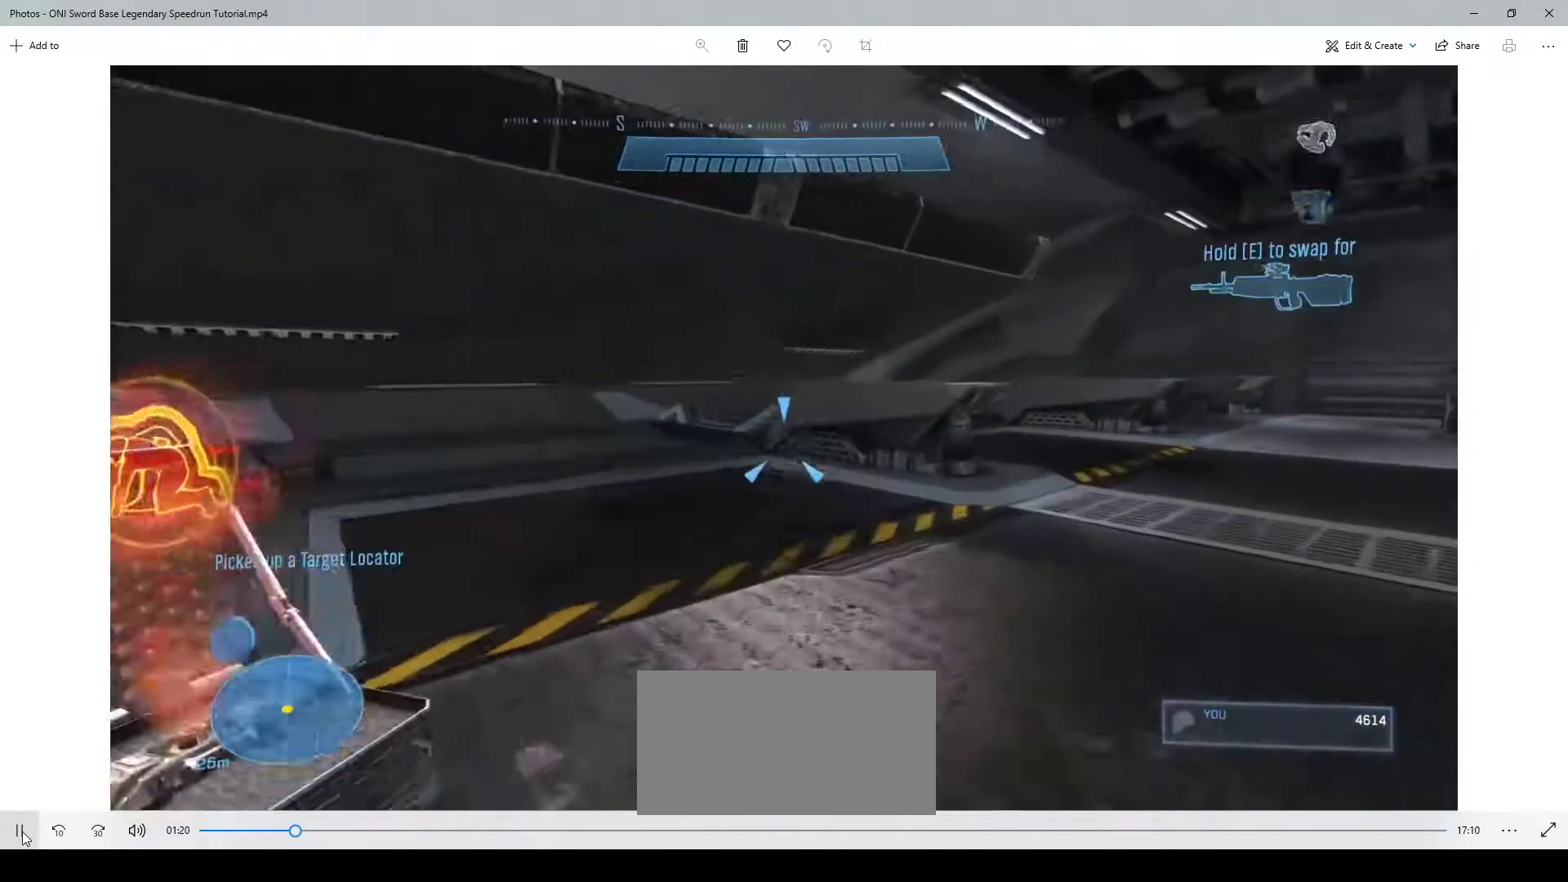
{"keys": ["w"], "mouse": [], "events": [[250, "mouse_wheel", "down"], [317, "mouse_wheel", "up"]]}
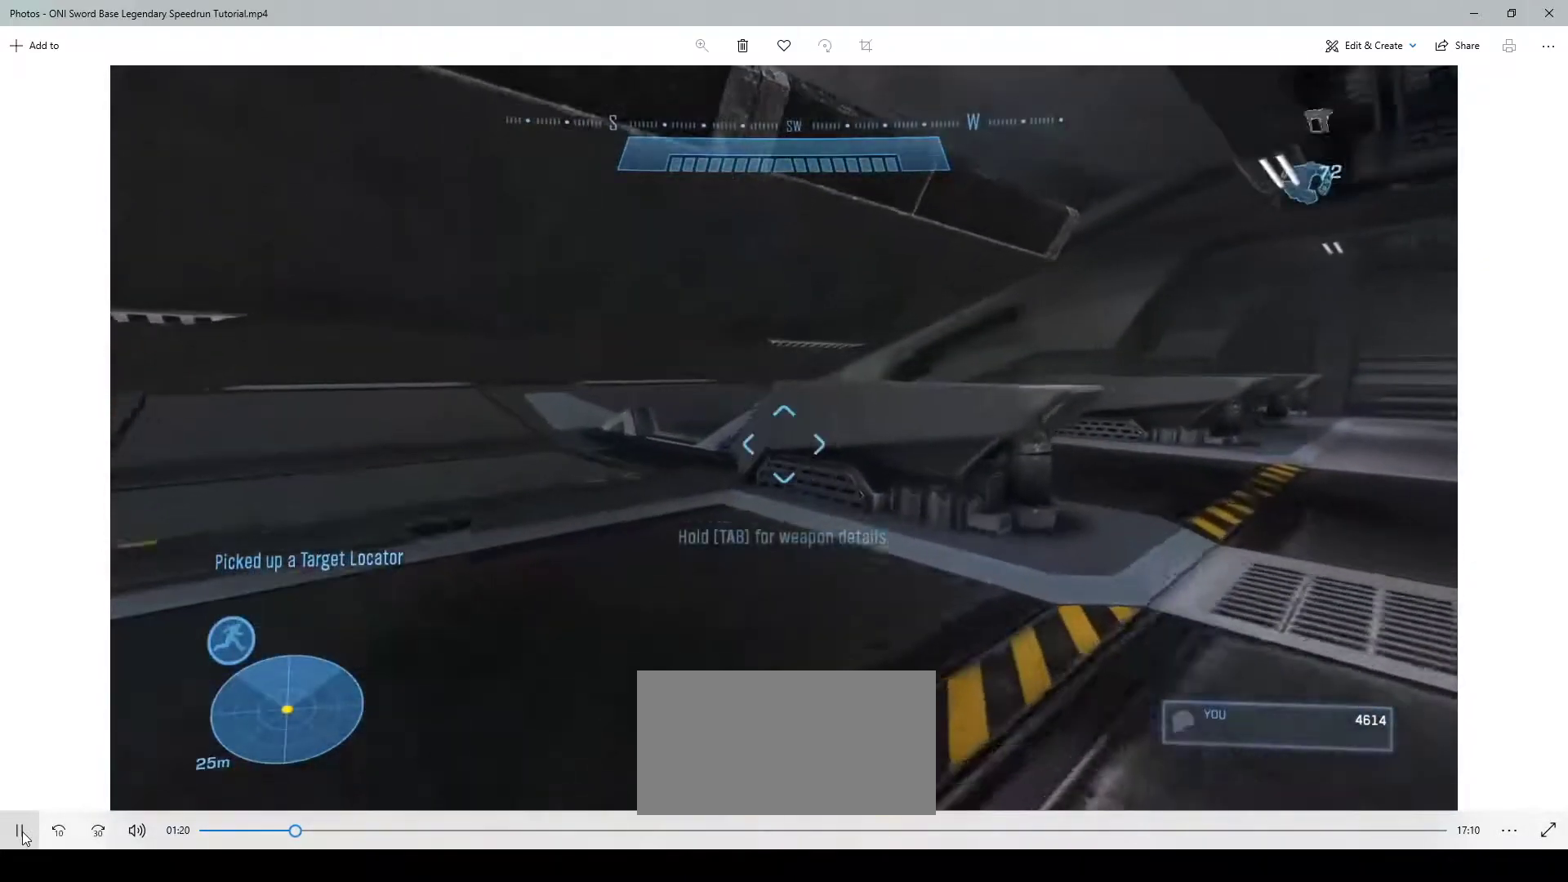
{"keys": ["w"], "mouse": [], "events": []}
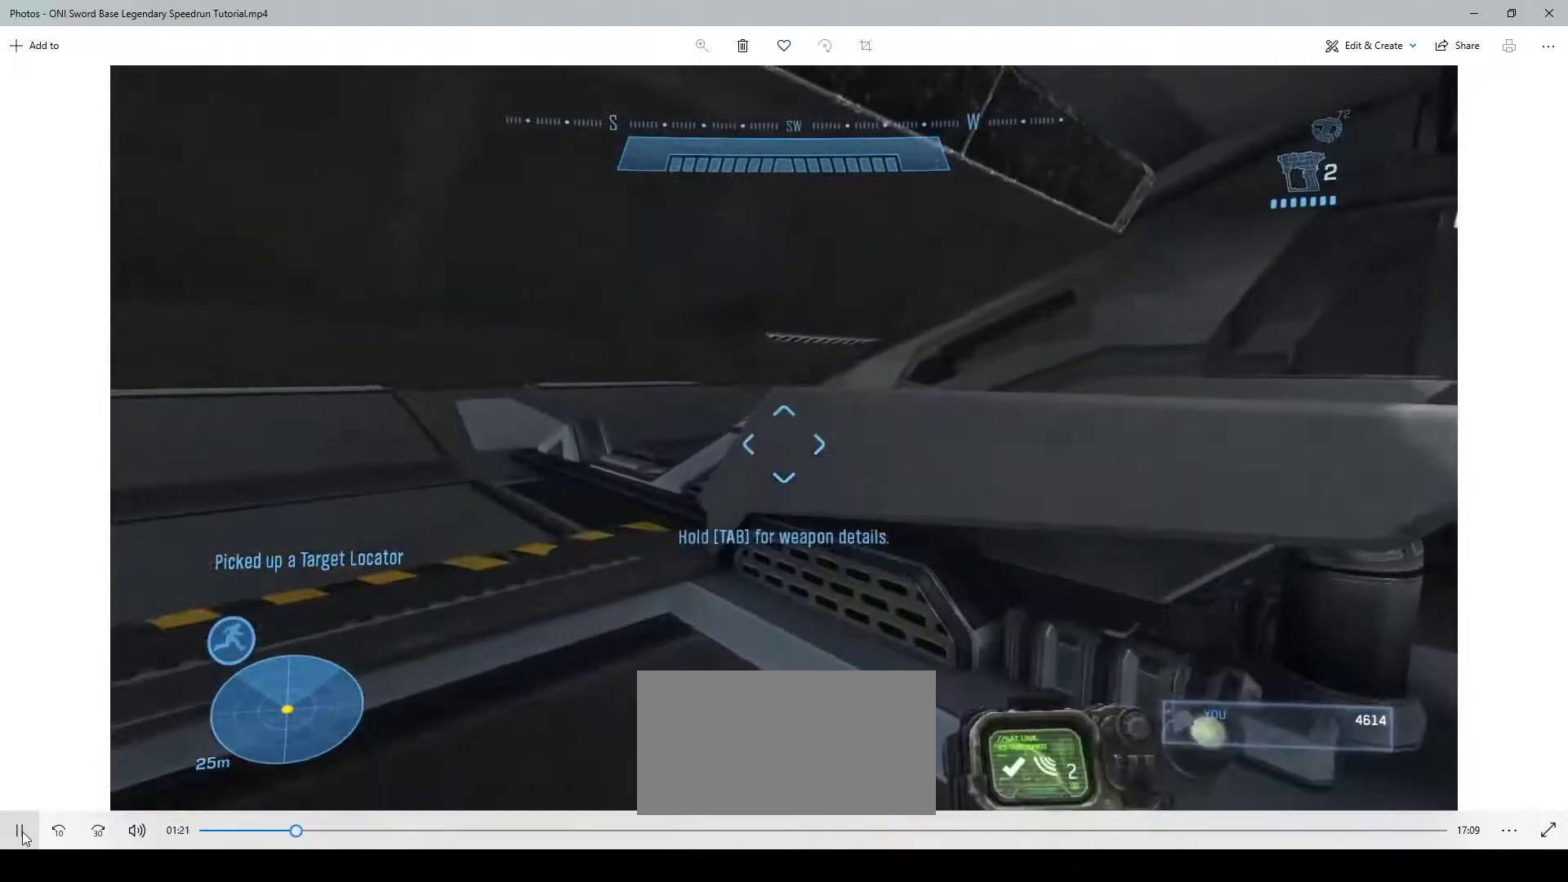
{"keys": ["w"], "mouse": [], "events": [[50, "space", "down"], [283, "space", "up"]]}
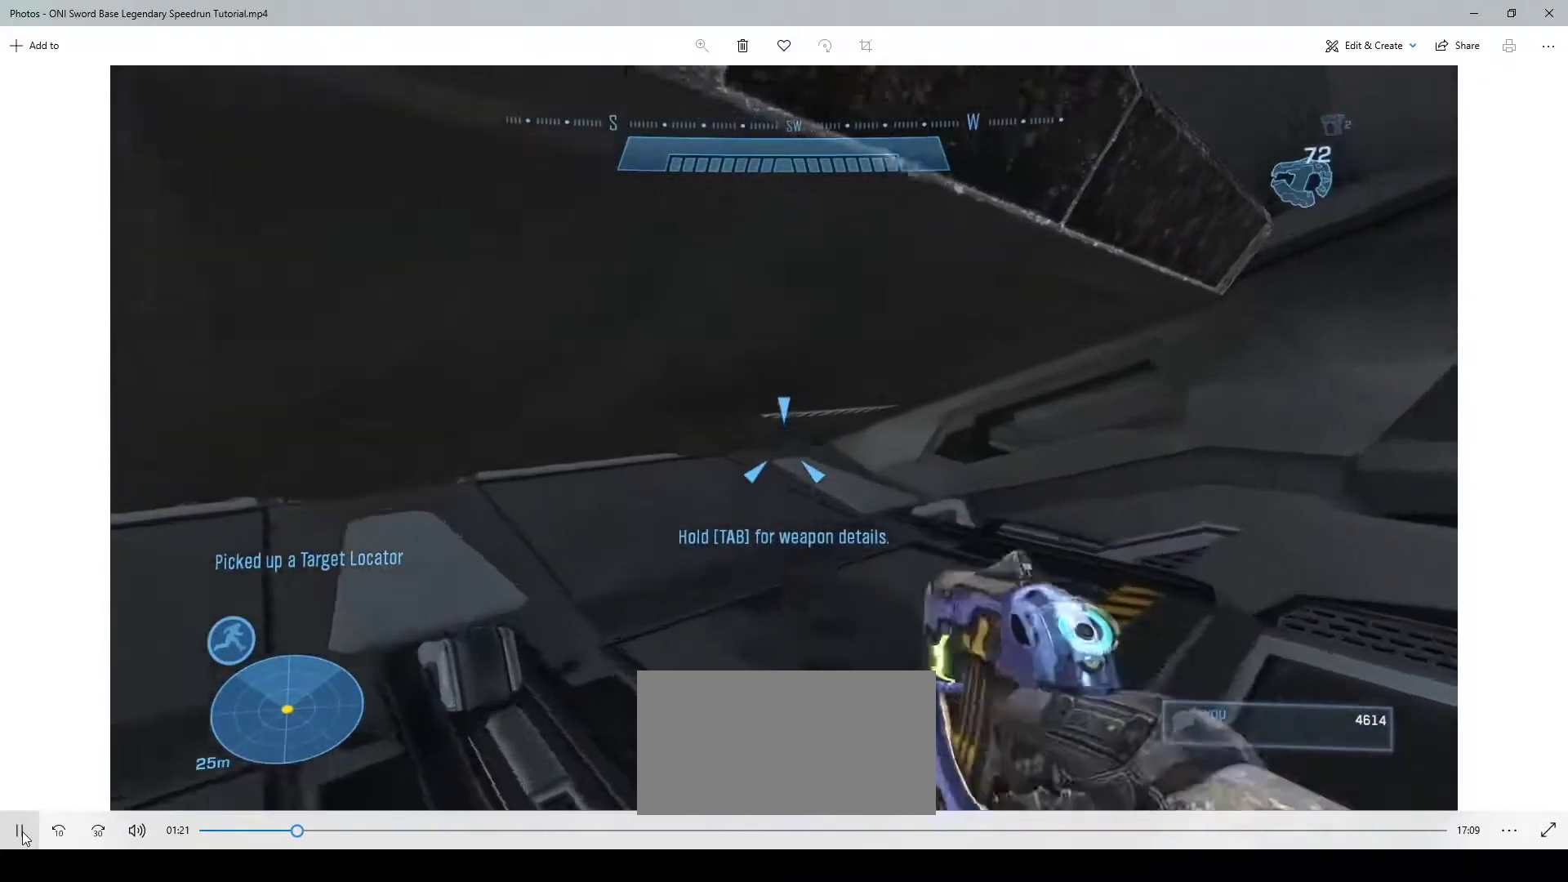
{"keys": ["w"], "mouse": [], "events": []}
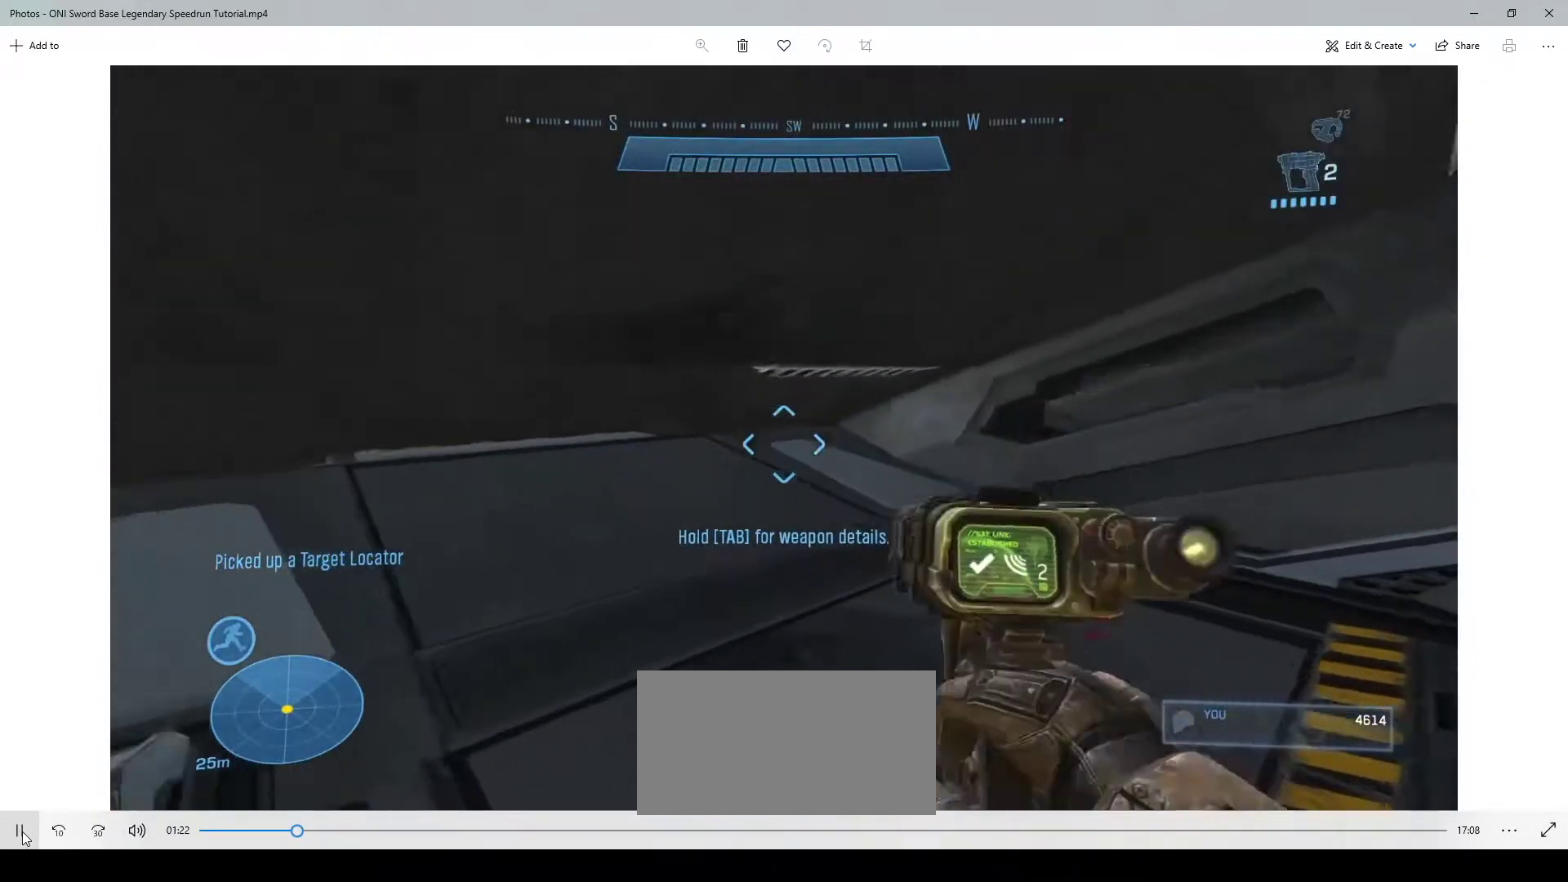
{"keys": ["w"], "mouse": [], "events": [[283, "d", "down"], [350, "mouse_wheel", "down"], [417, "d", "up"], [417, "mouse_wheel", "up"]]}
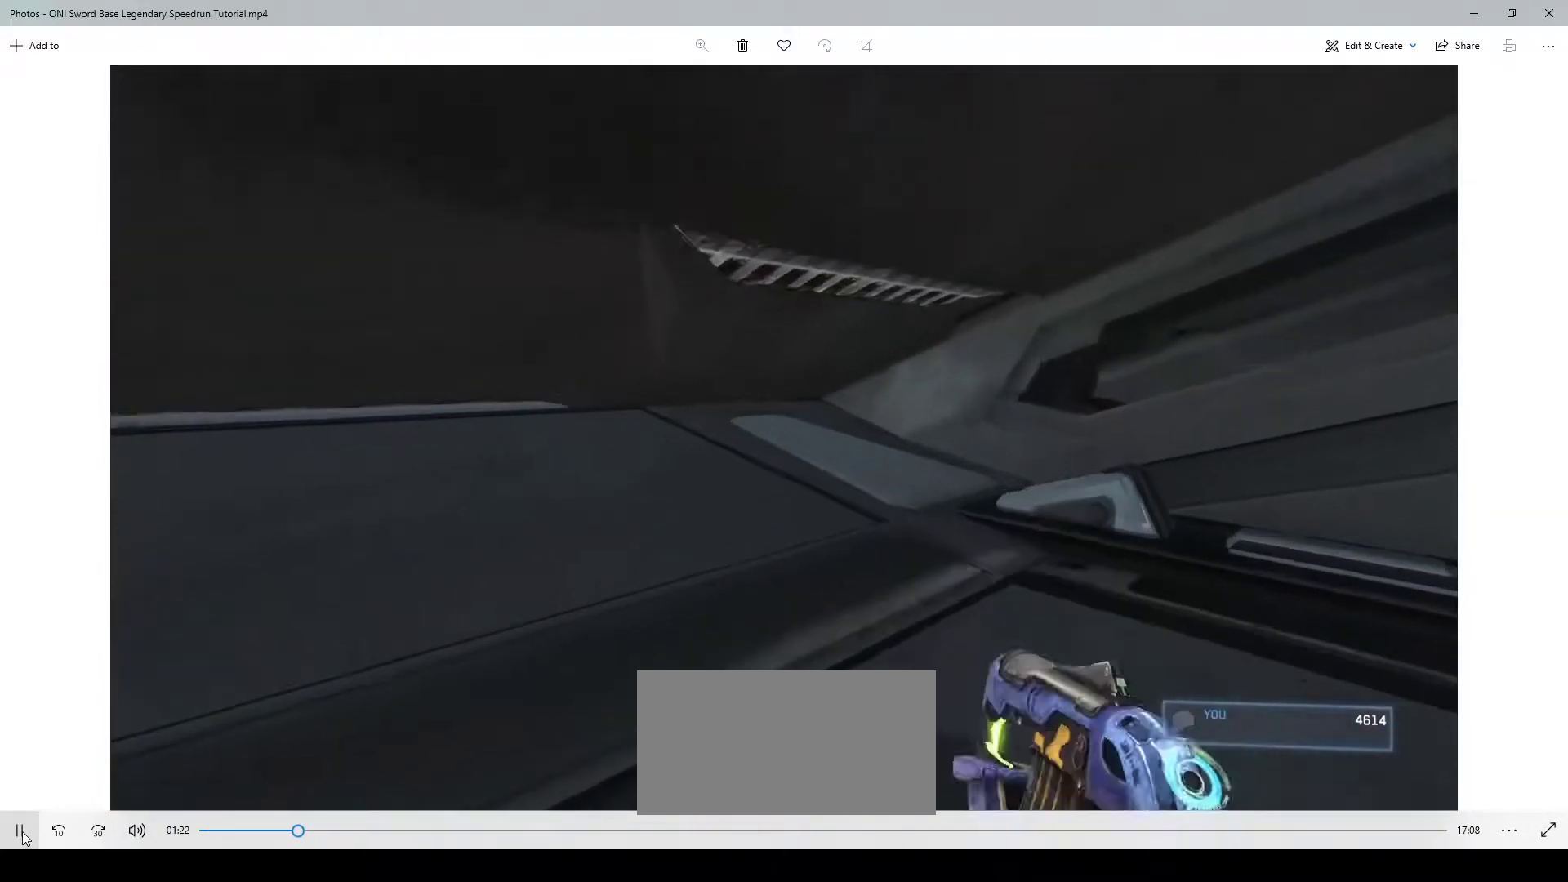
{"keys": ["w"], "mouse": [], "events": [[250, "shift", "down"], [350, "shift", "up"]]}
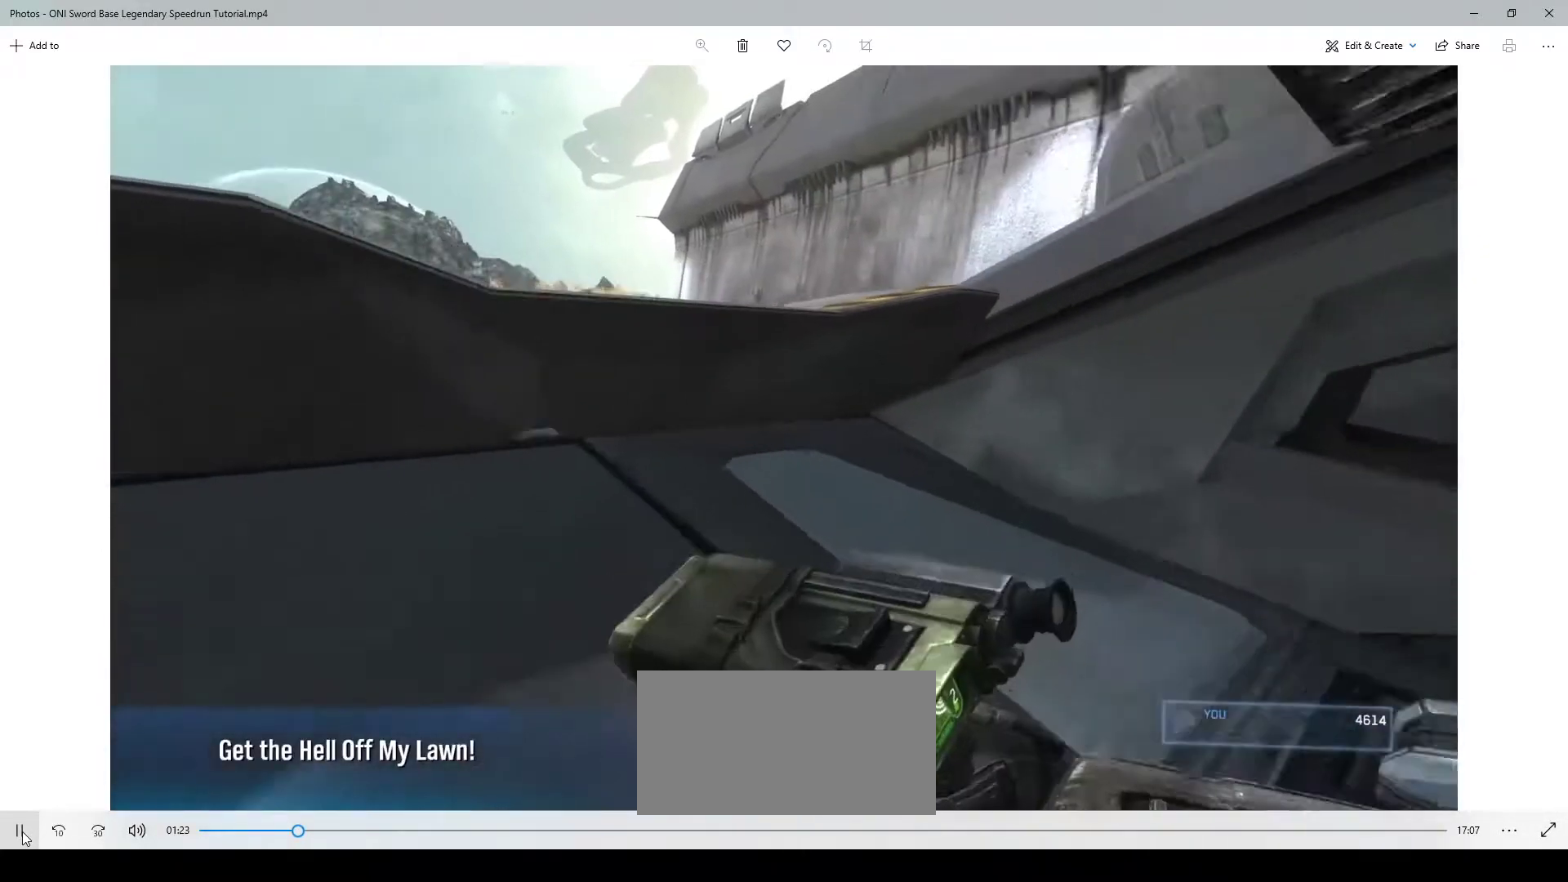
{"keys": [], "mouse": [], "events": [[83, "space", "down"], [183, "space", "up"], [183, "w", "up"]]}
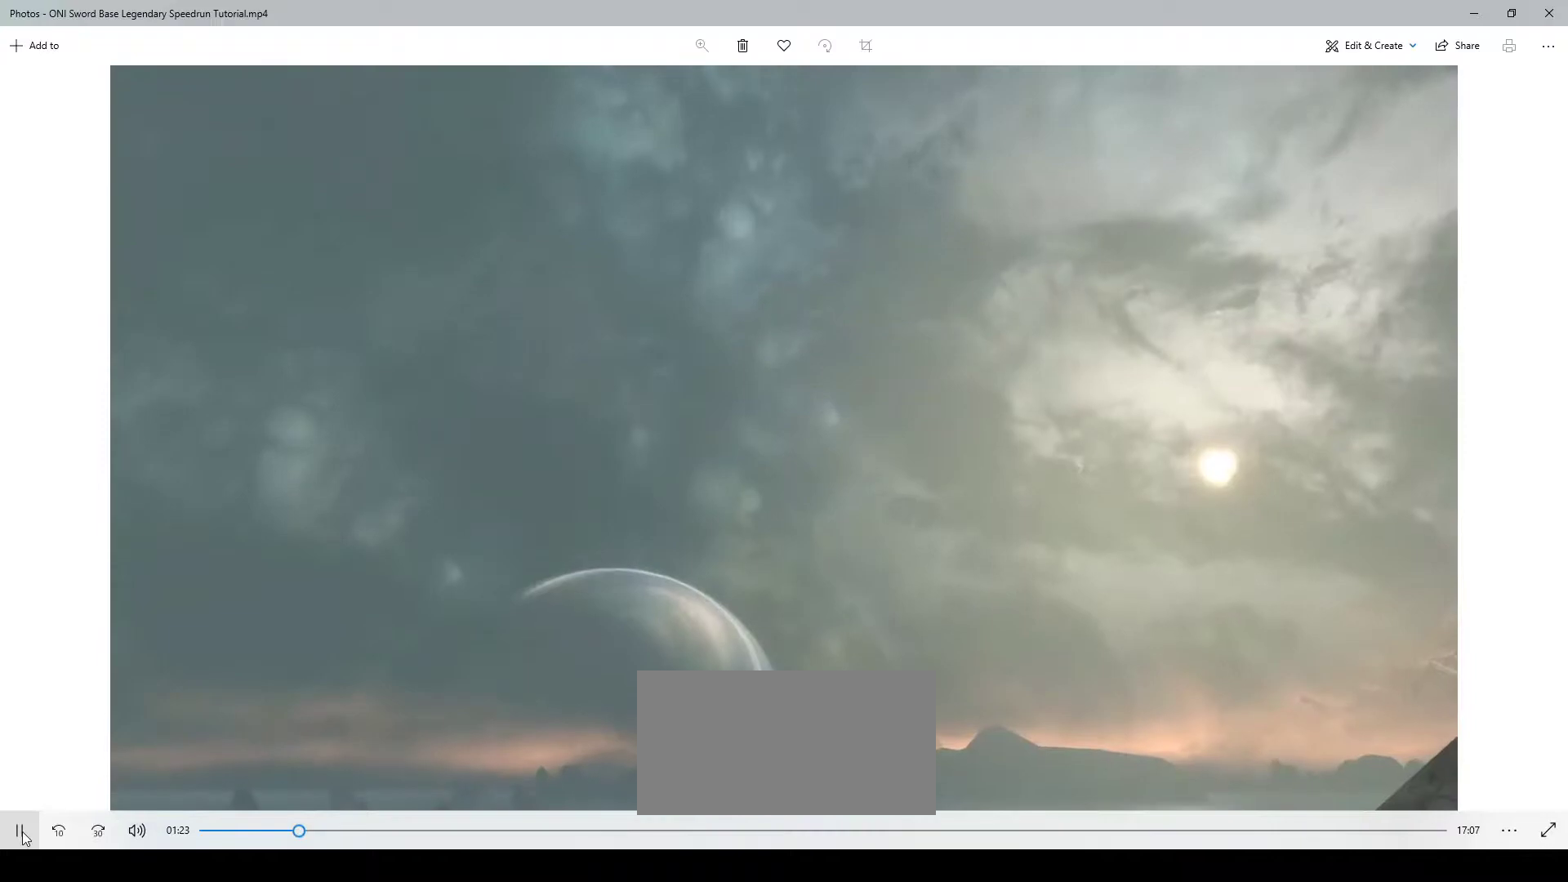
{"keys": ["w"], "mouse": [], "events": [[383, "w", "down"]]}
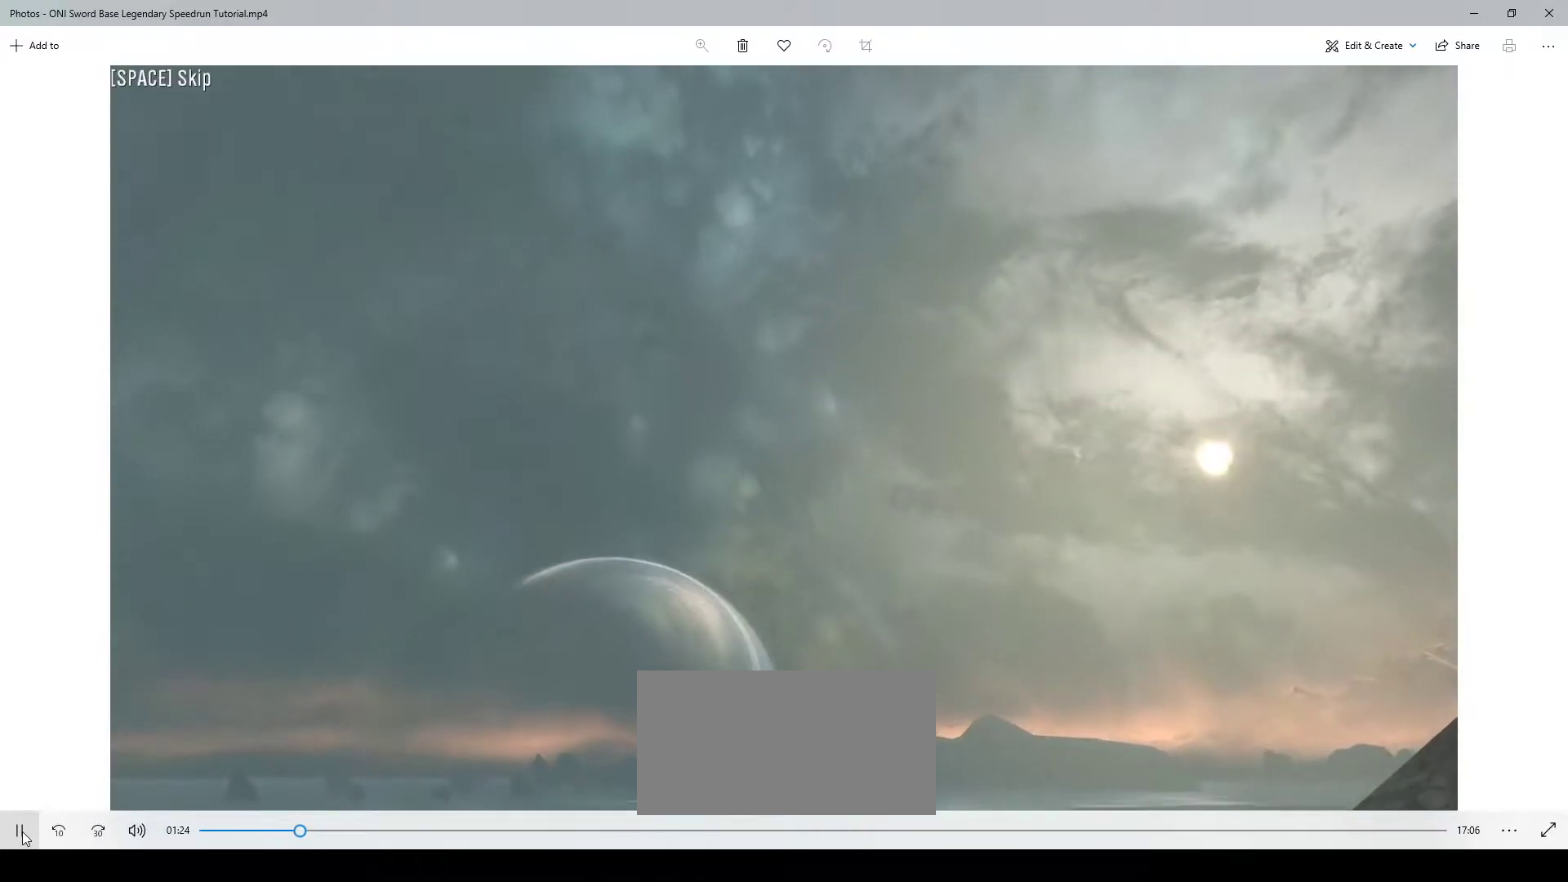
{"keys": ["space", "w"], "mouse": [], "events": [[150, "space", "down"]]}
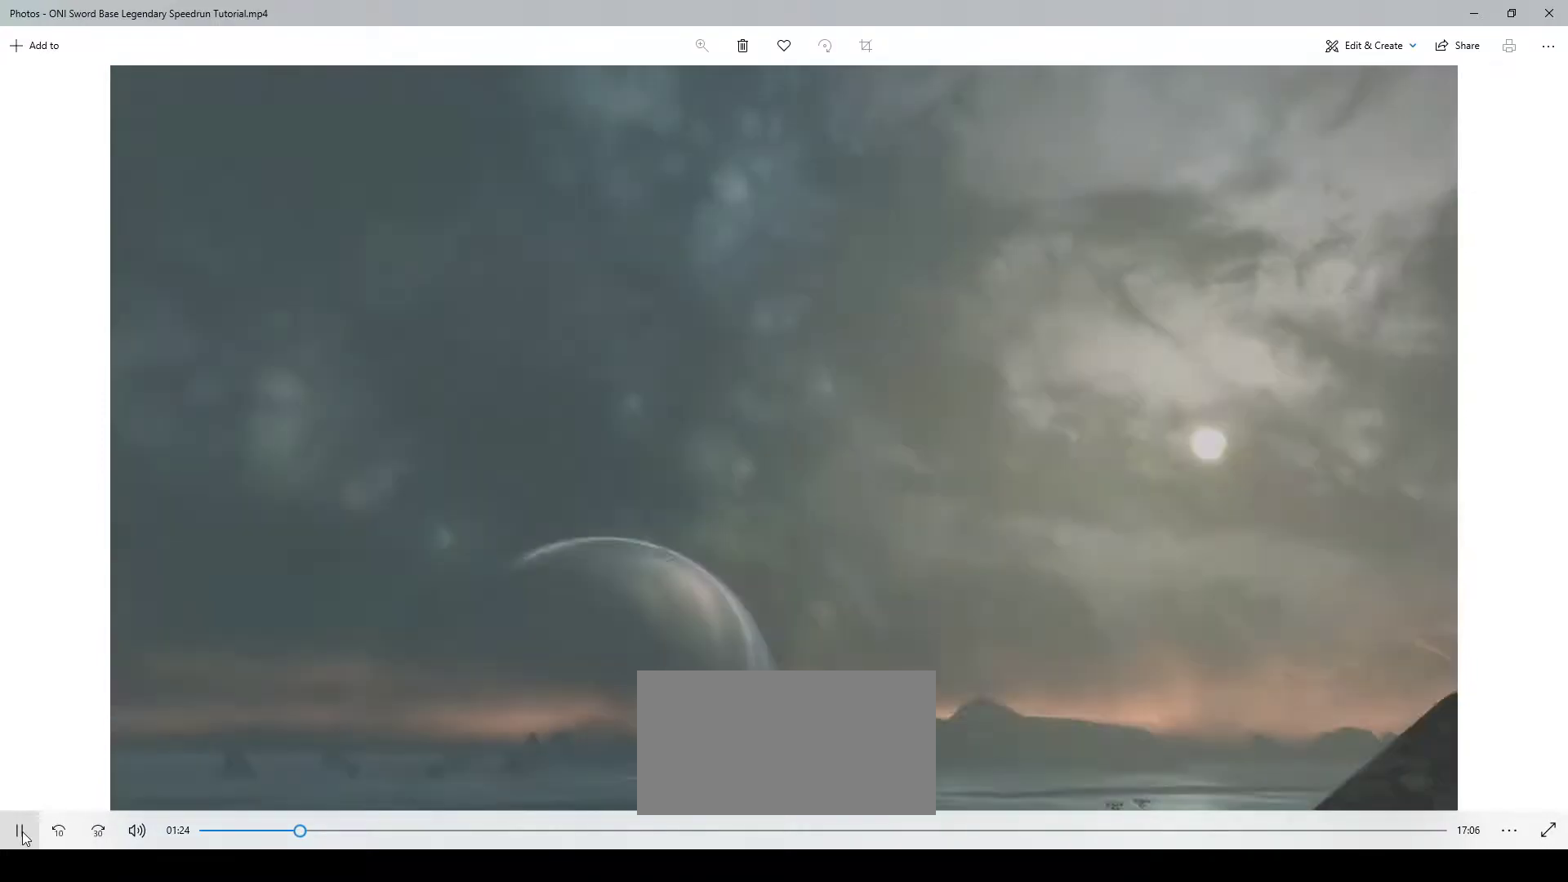
{"keys": ["w"], "mouse": [], "events": [[17, "space", "up"]]}
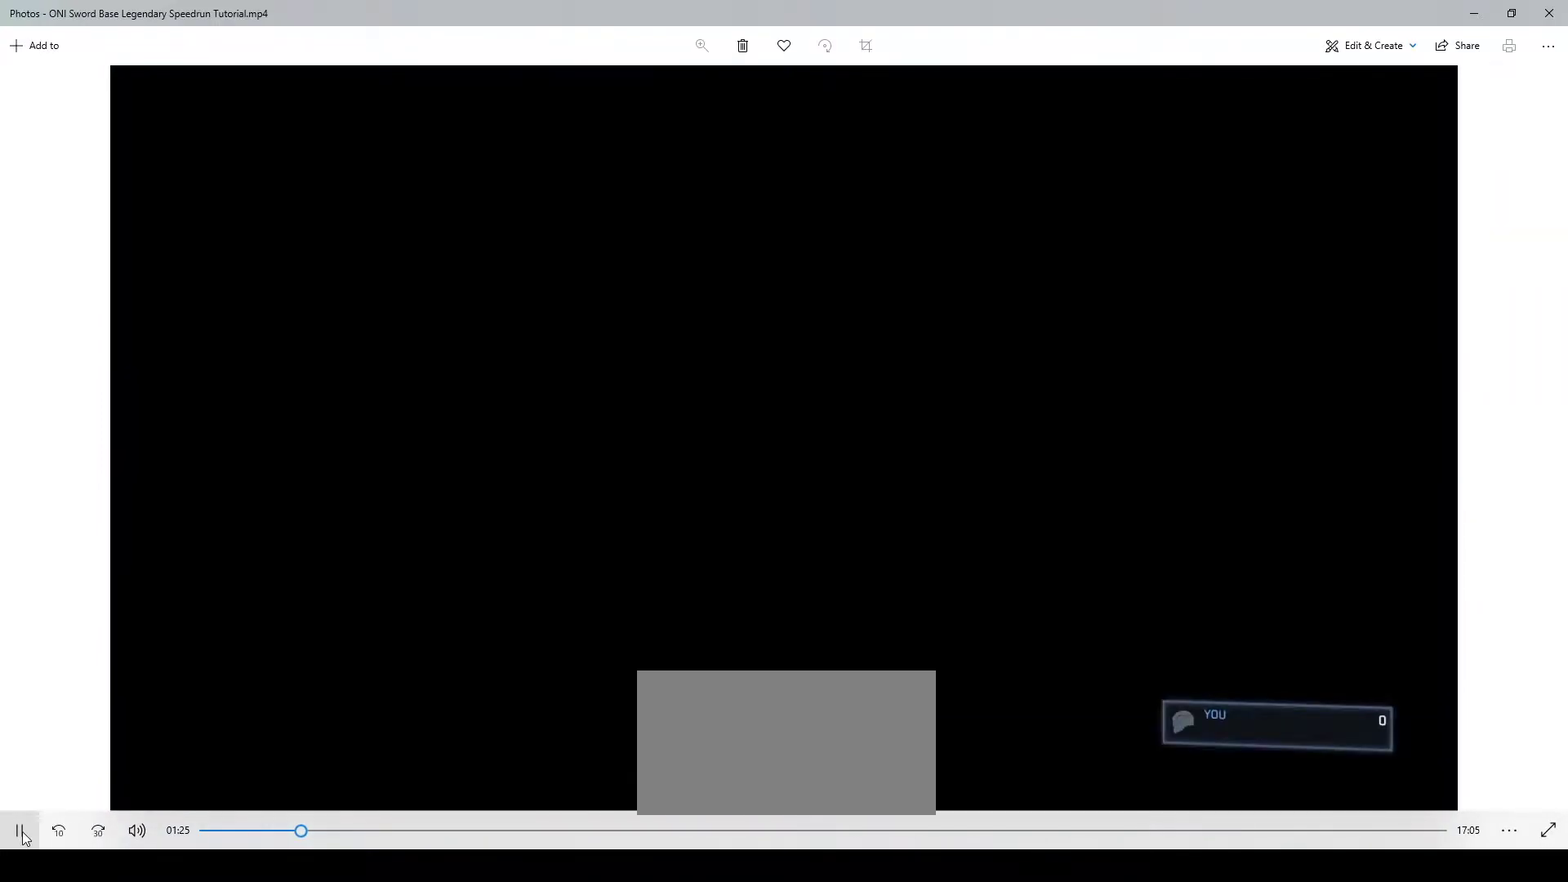
{"keys": ["w"], "mouse": [], "events": []}
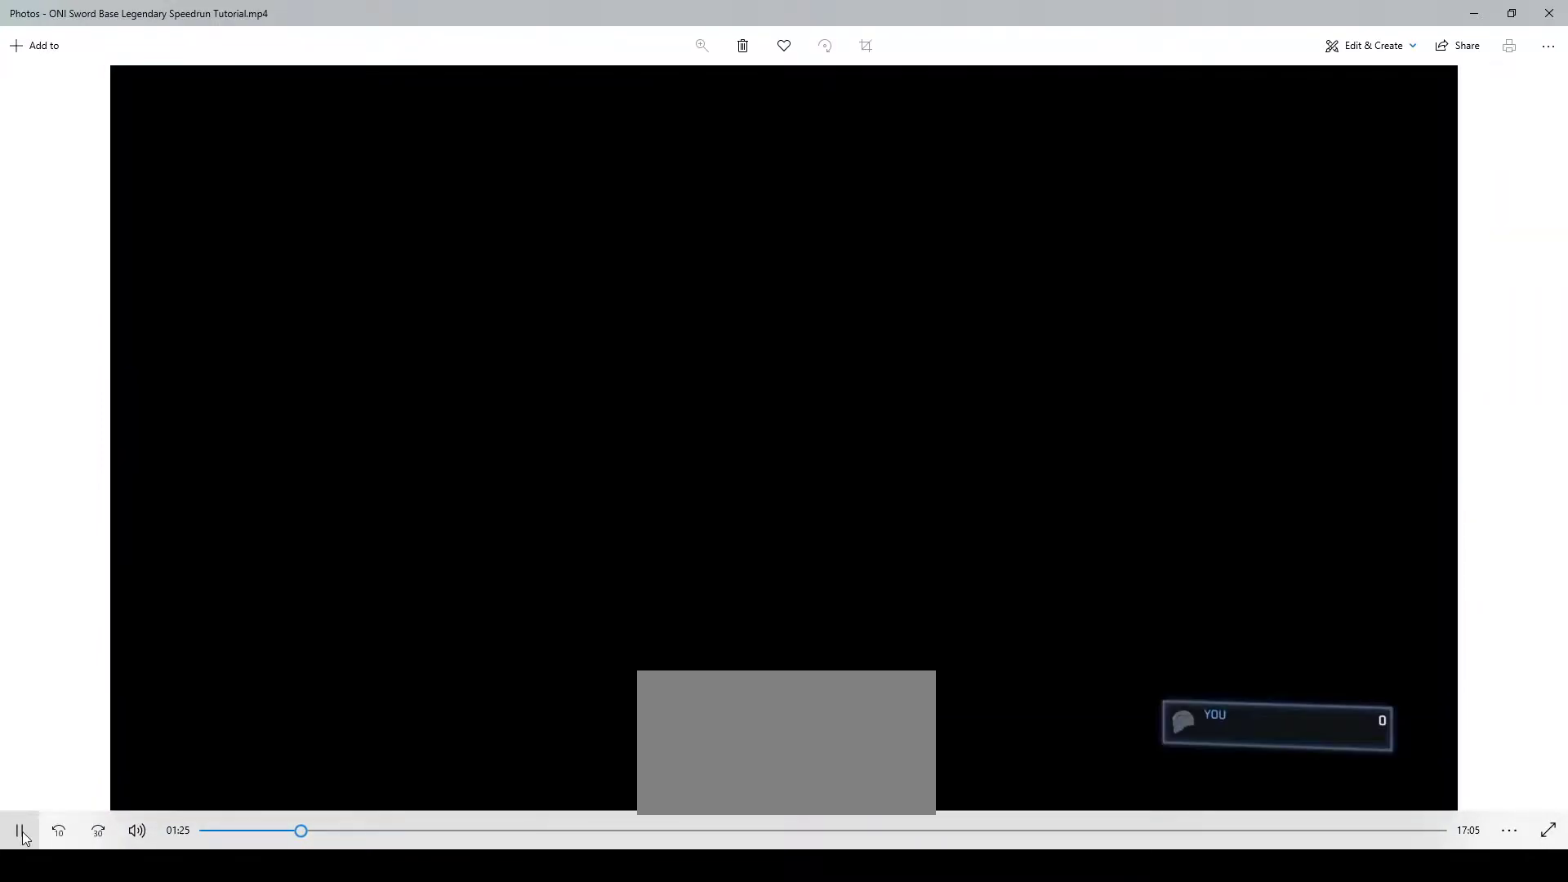
{"keys": ["w"], "mouse": [], "events": []}
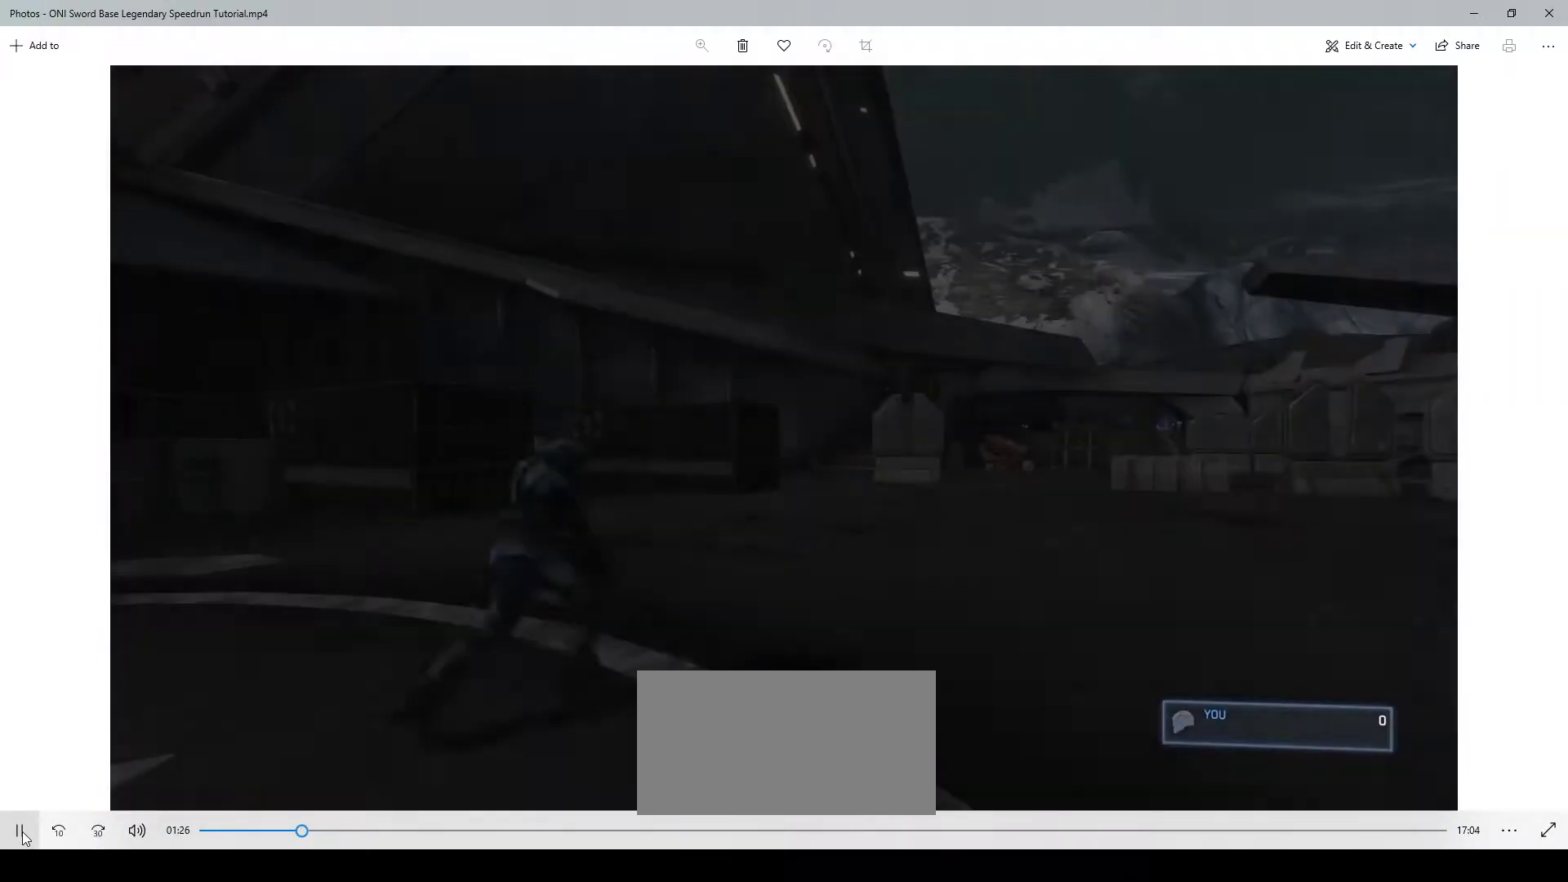
{"keys": ["w"], "mouse": [], "events": []}
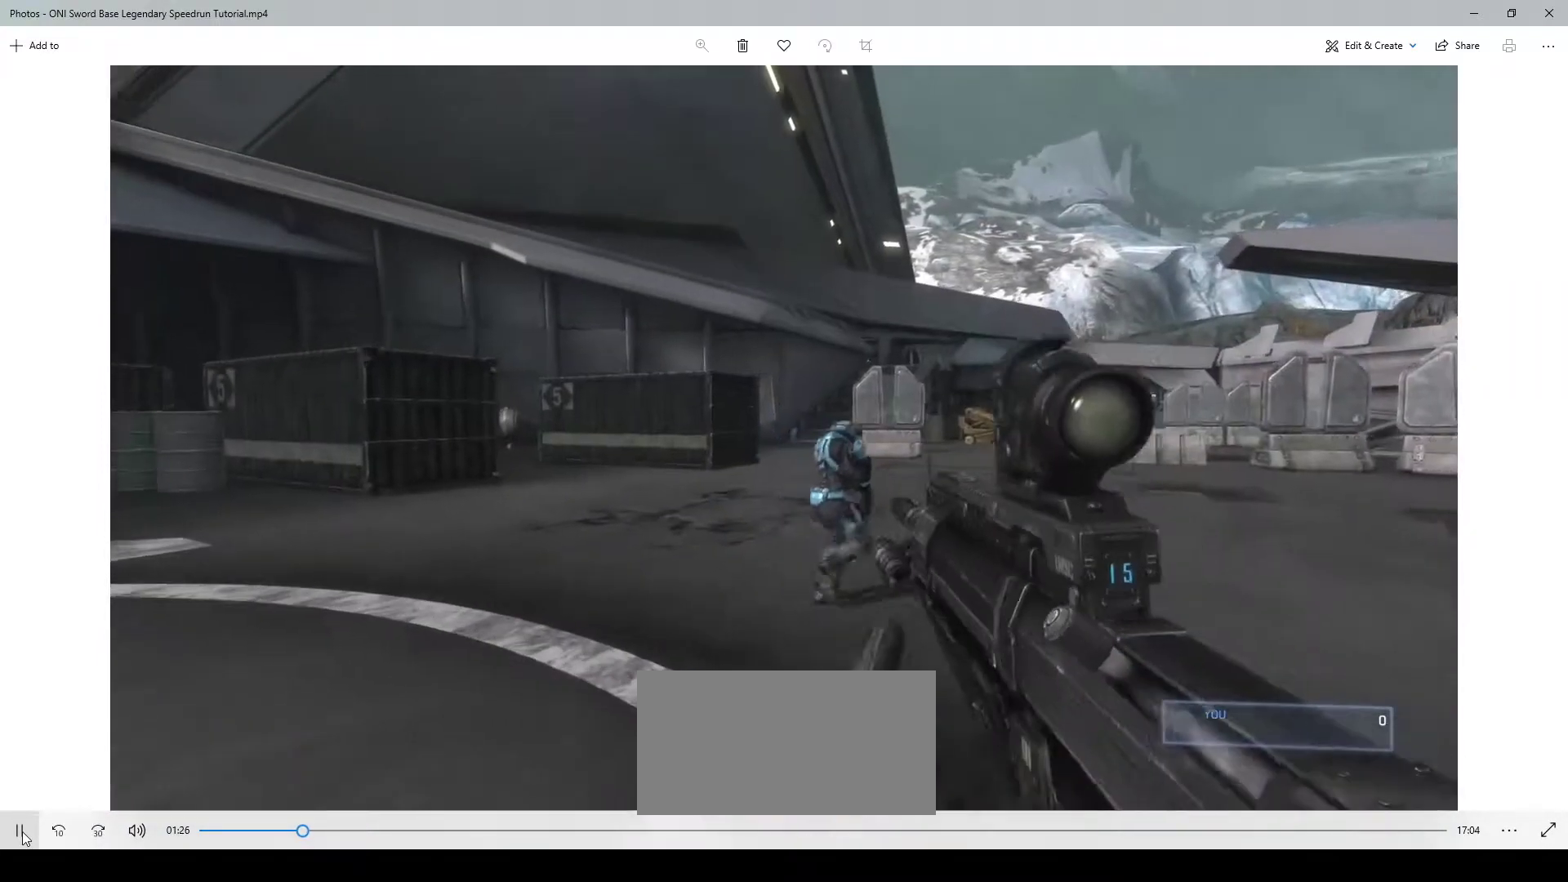
{"keys": ["w"], "mouse": [], "events": [[350, "shift", "down"], [483, "shift", "up"]]}
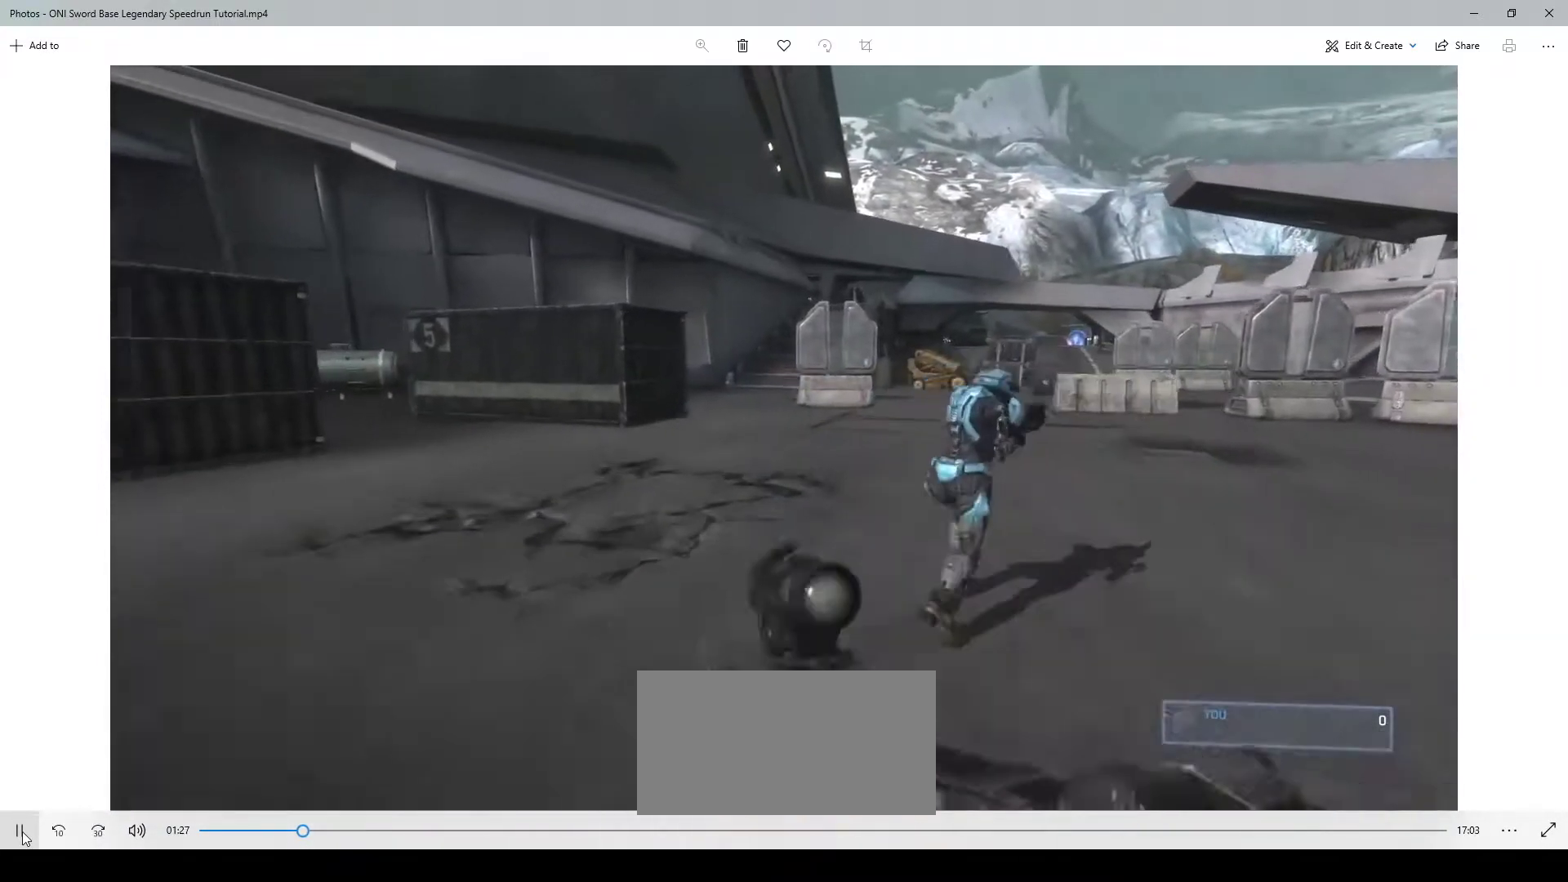
{"keys": ["w"], "mouse": [], "events": []}
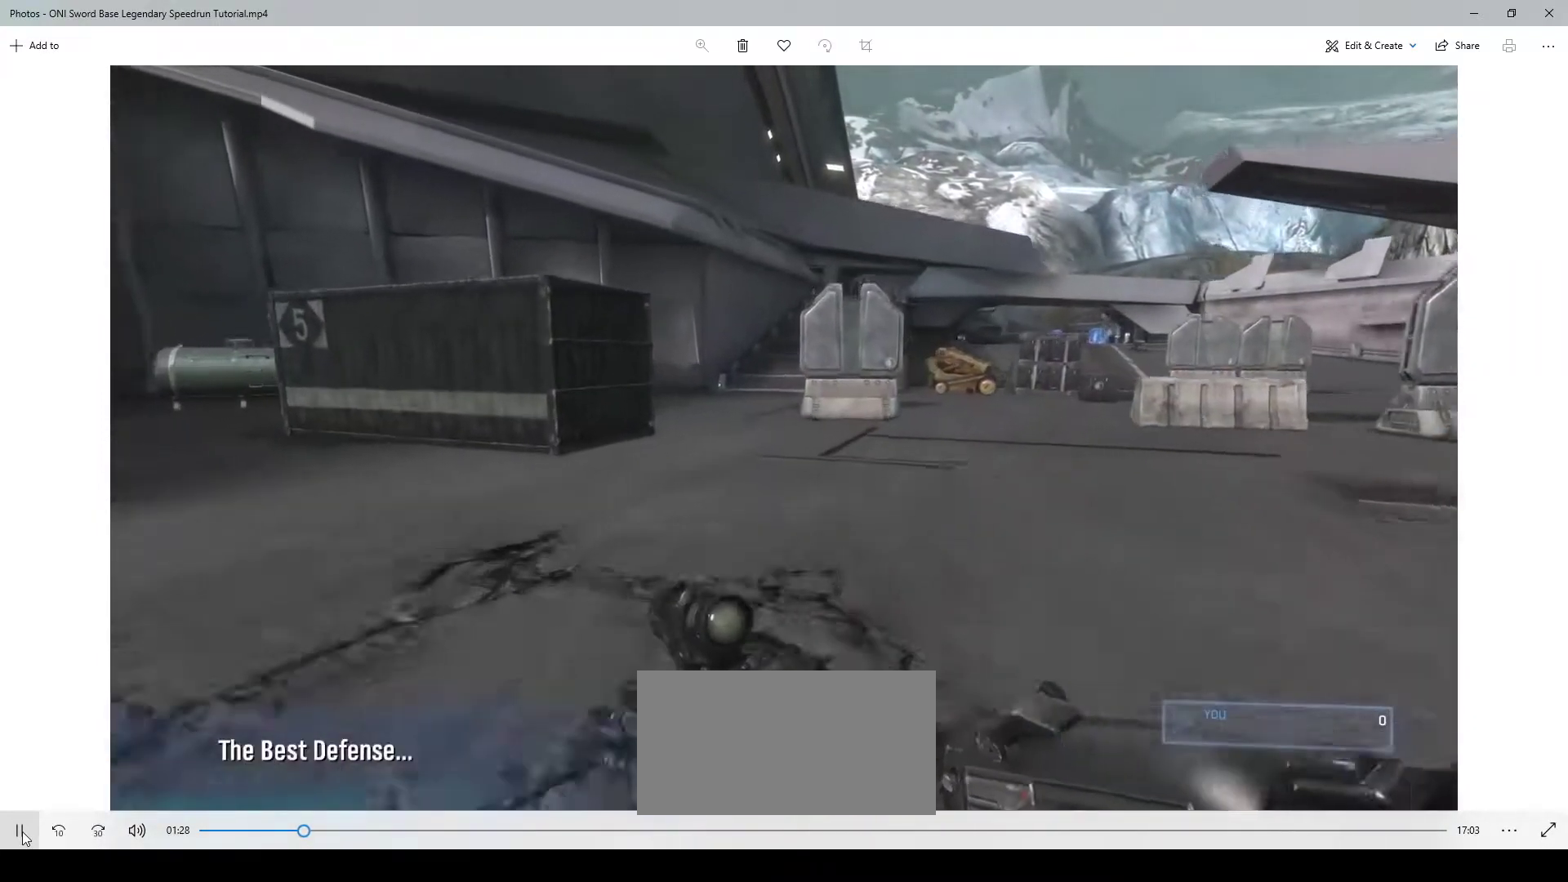
{"keys": ["w"], "mouse": [], "events": []}
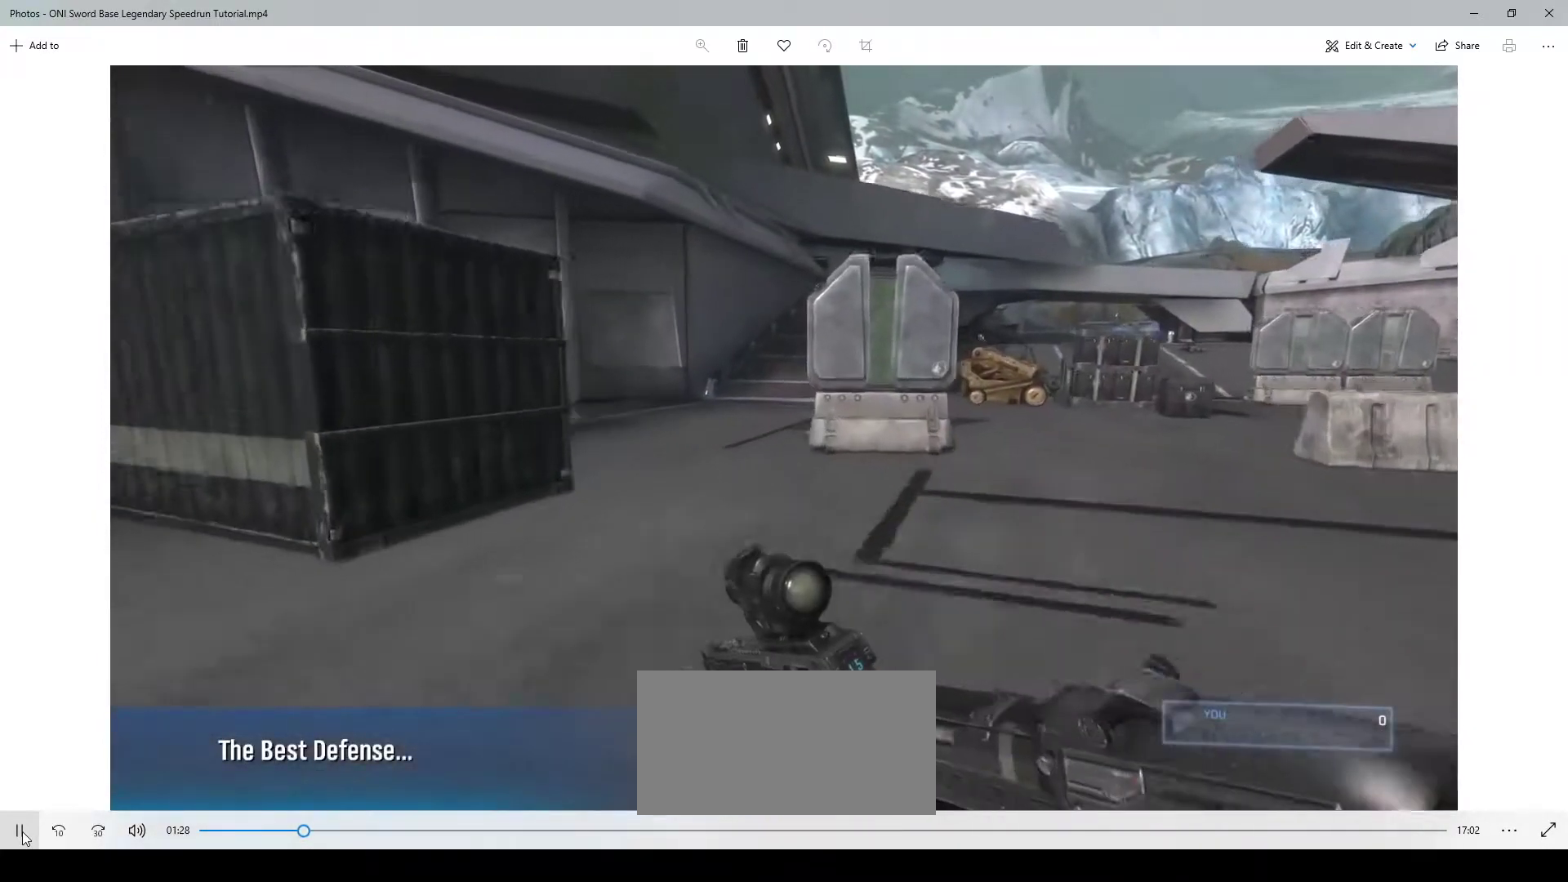
{"keys": ["w"], "mouse": [], "events": []}
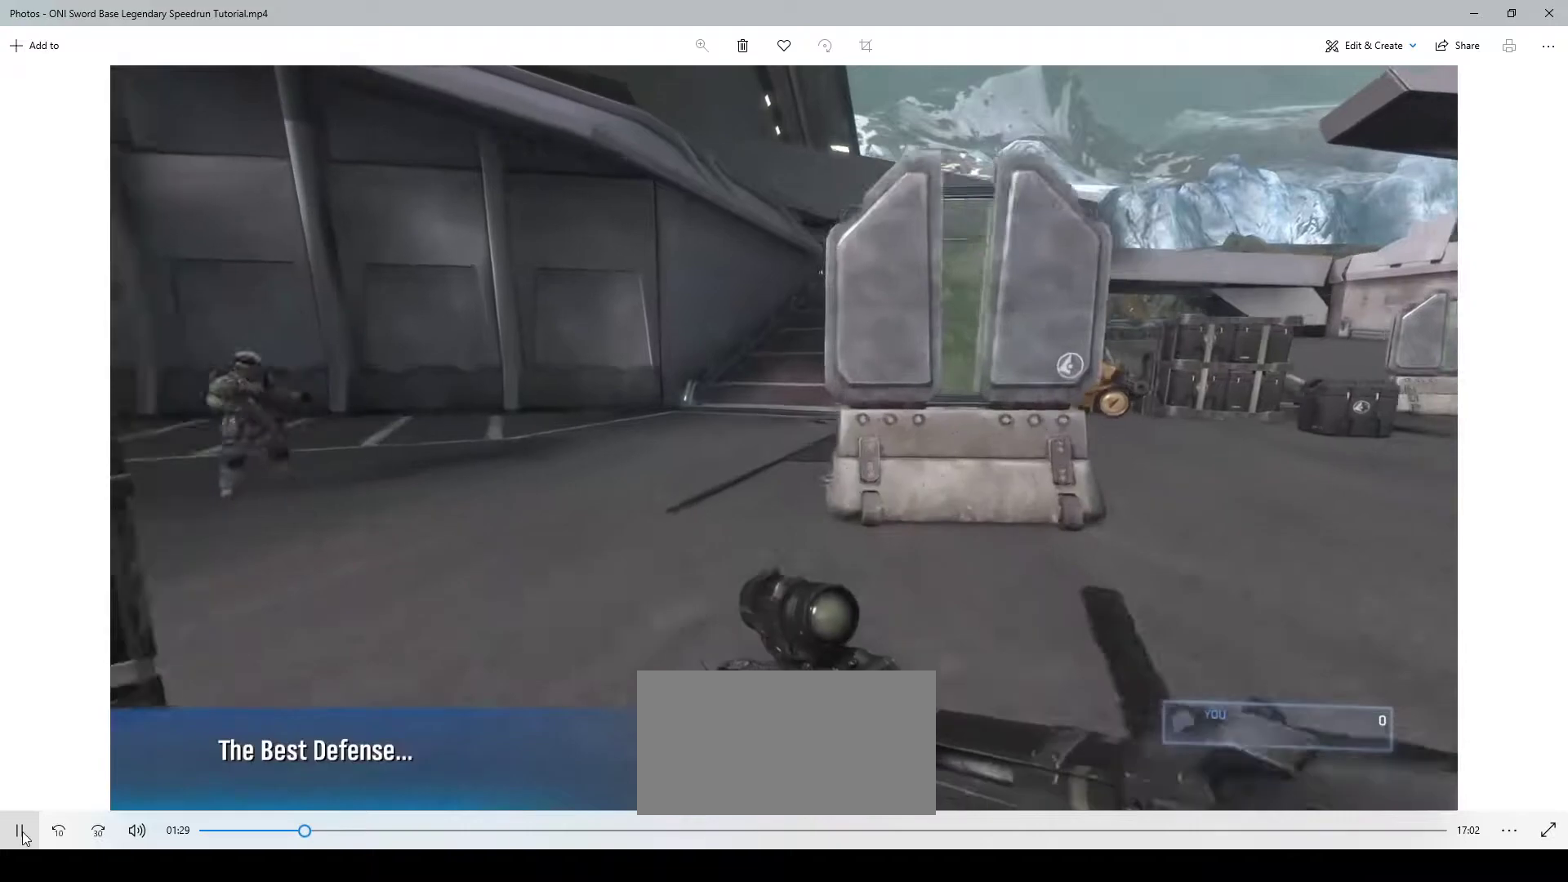
{"keys": ["w"], "mouse": [], "events": []}
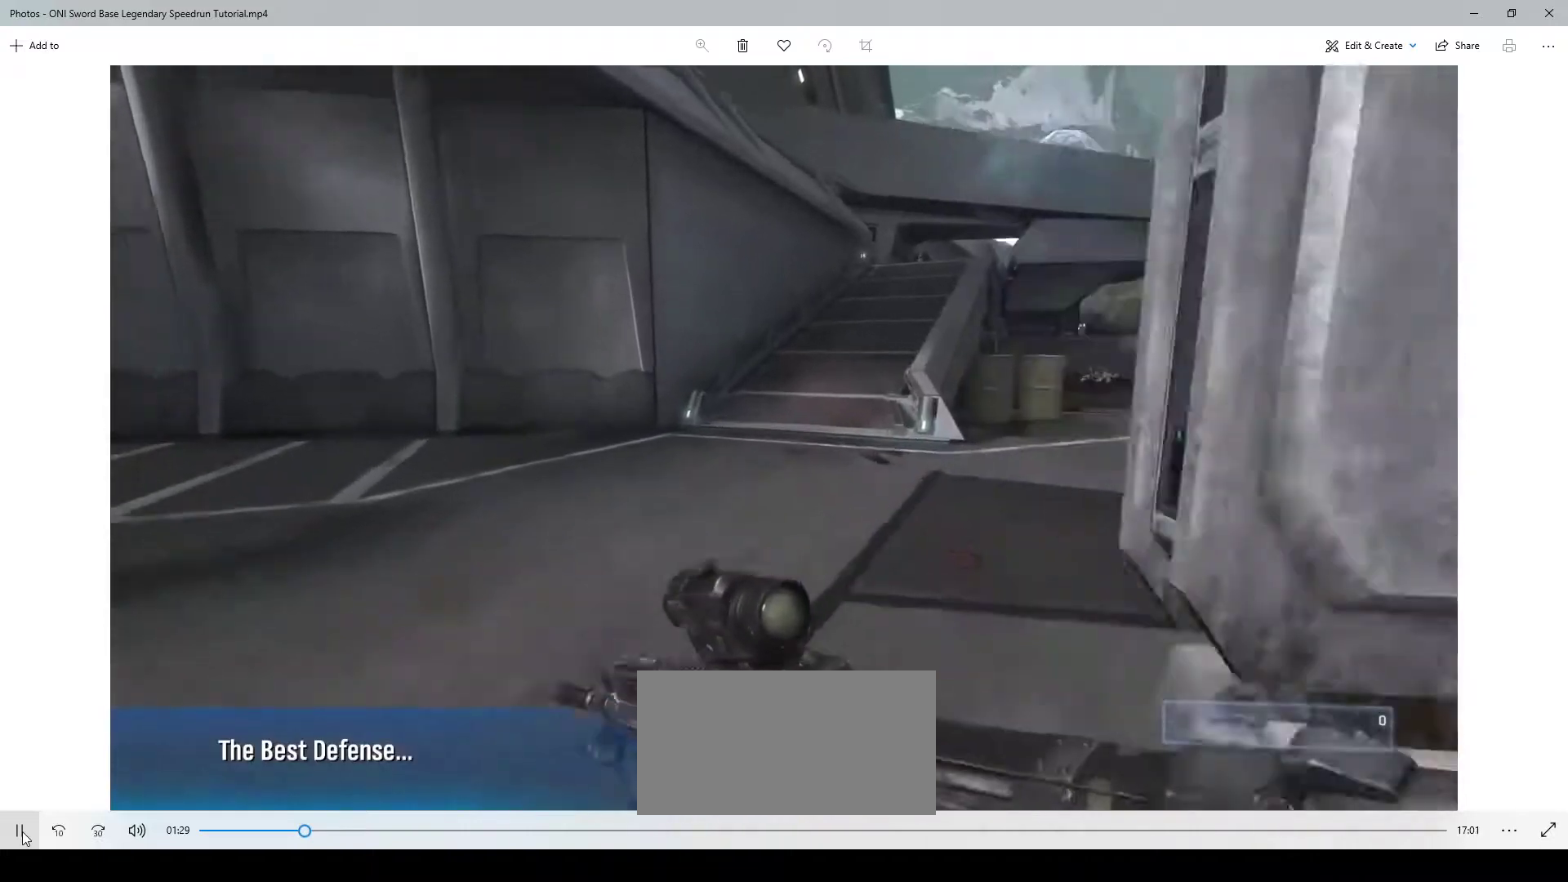
{"keys": ["w"], "mouse": [], "events": []}
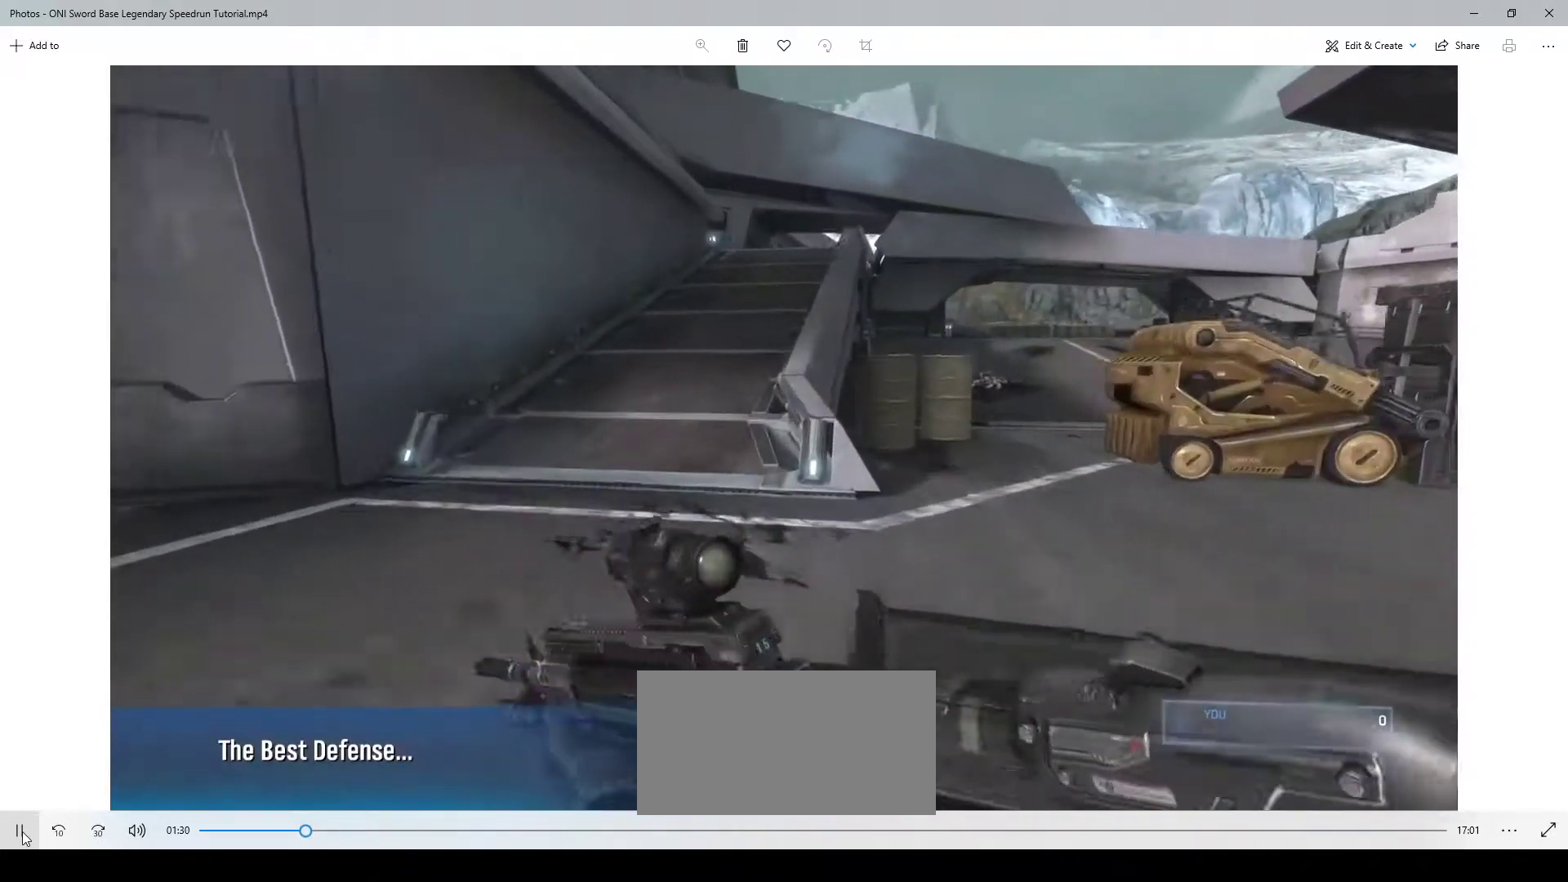
{"keys": ["space", "w"], "mouse": [], "events": [[383, "space", "down"]]}
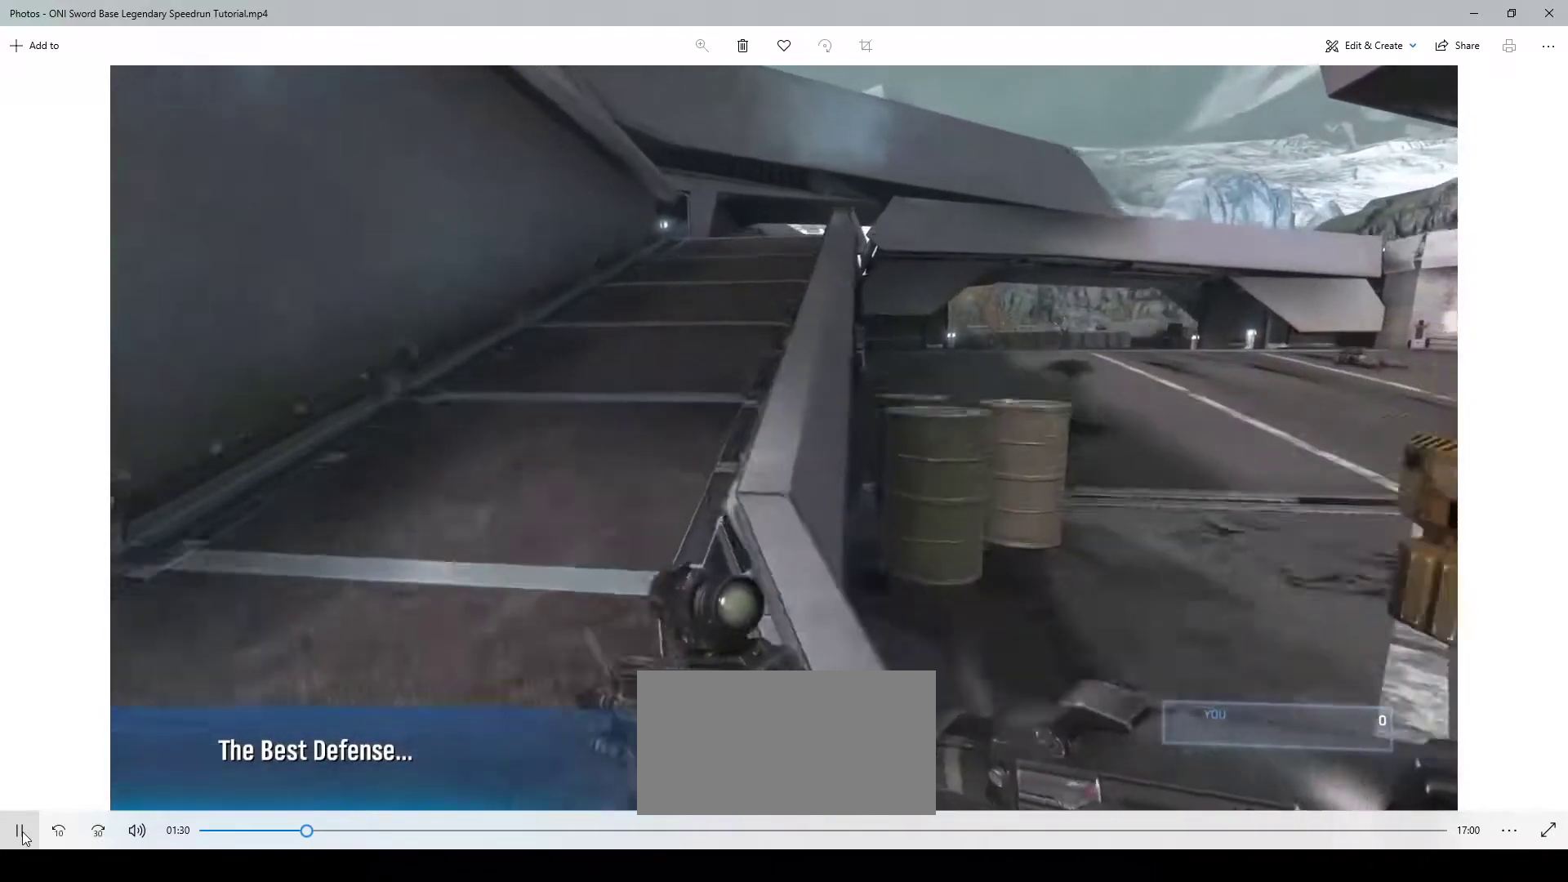
{"keys": ["w"], "mouse": [], "events": [[17, "space", "up"], [317, "mouse_wheel", "down"], [350, "mouse_wheel", "up"]]}
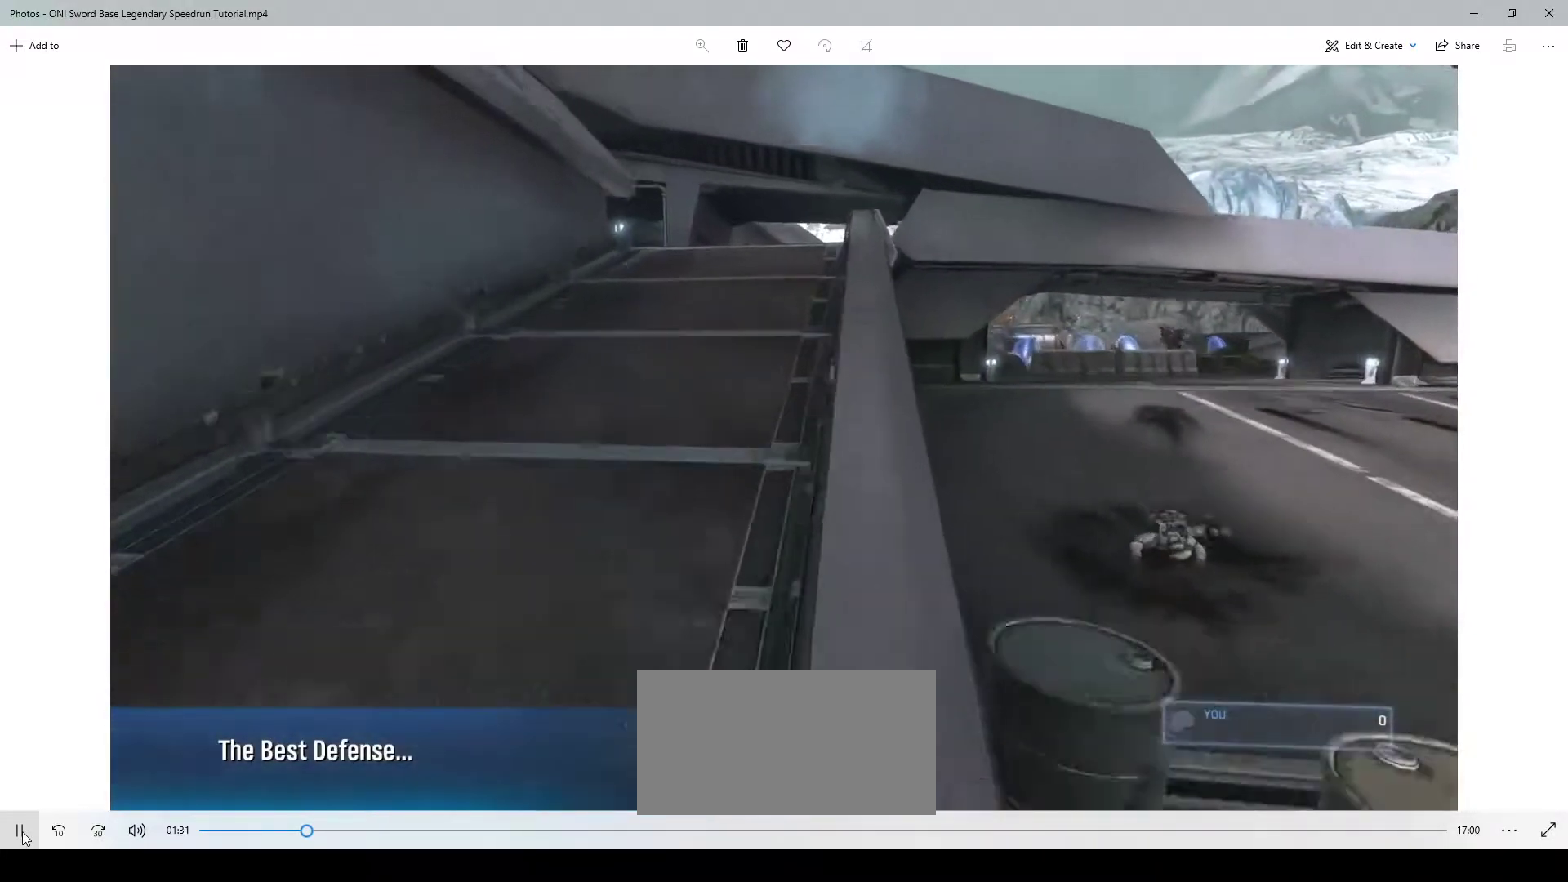
{"keys": ["w"], "mouse": [], "events": [[150, "space", "down"], [350, "space", "up"]]}
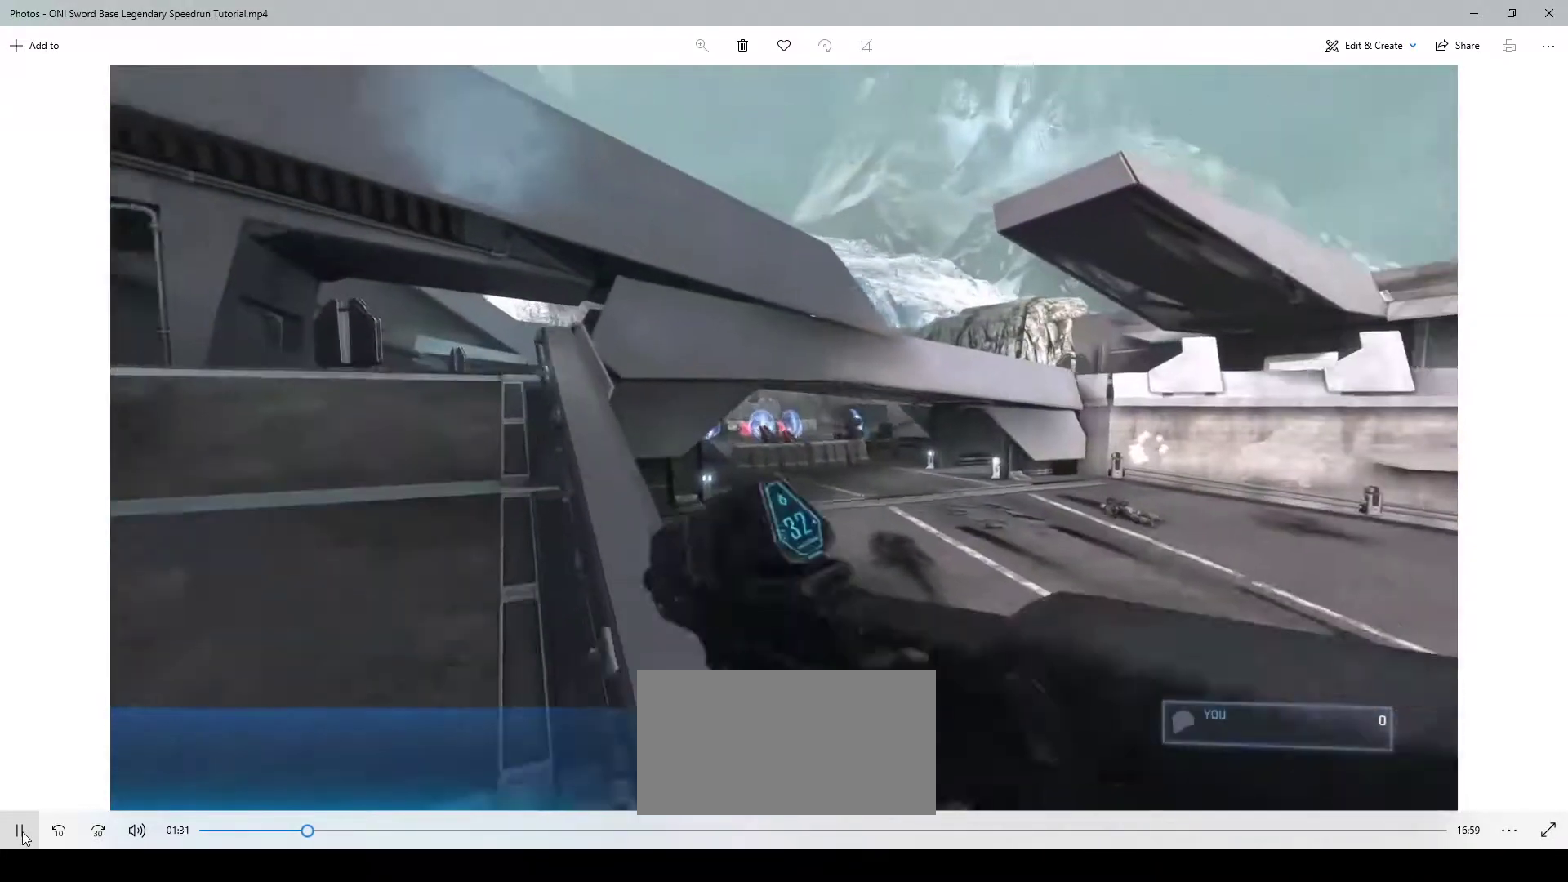
{"keys": ["a", "w"], "mouse": [], "events": [[17, "q", "down"], [117, "q", "up"], [217, "a", "down"]]}
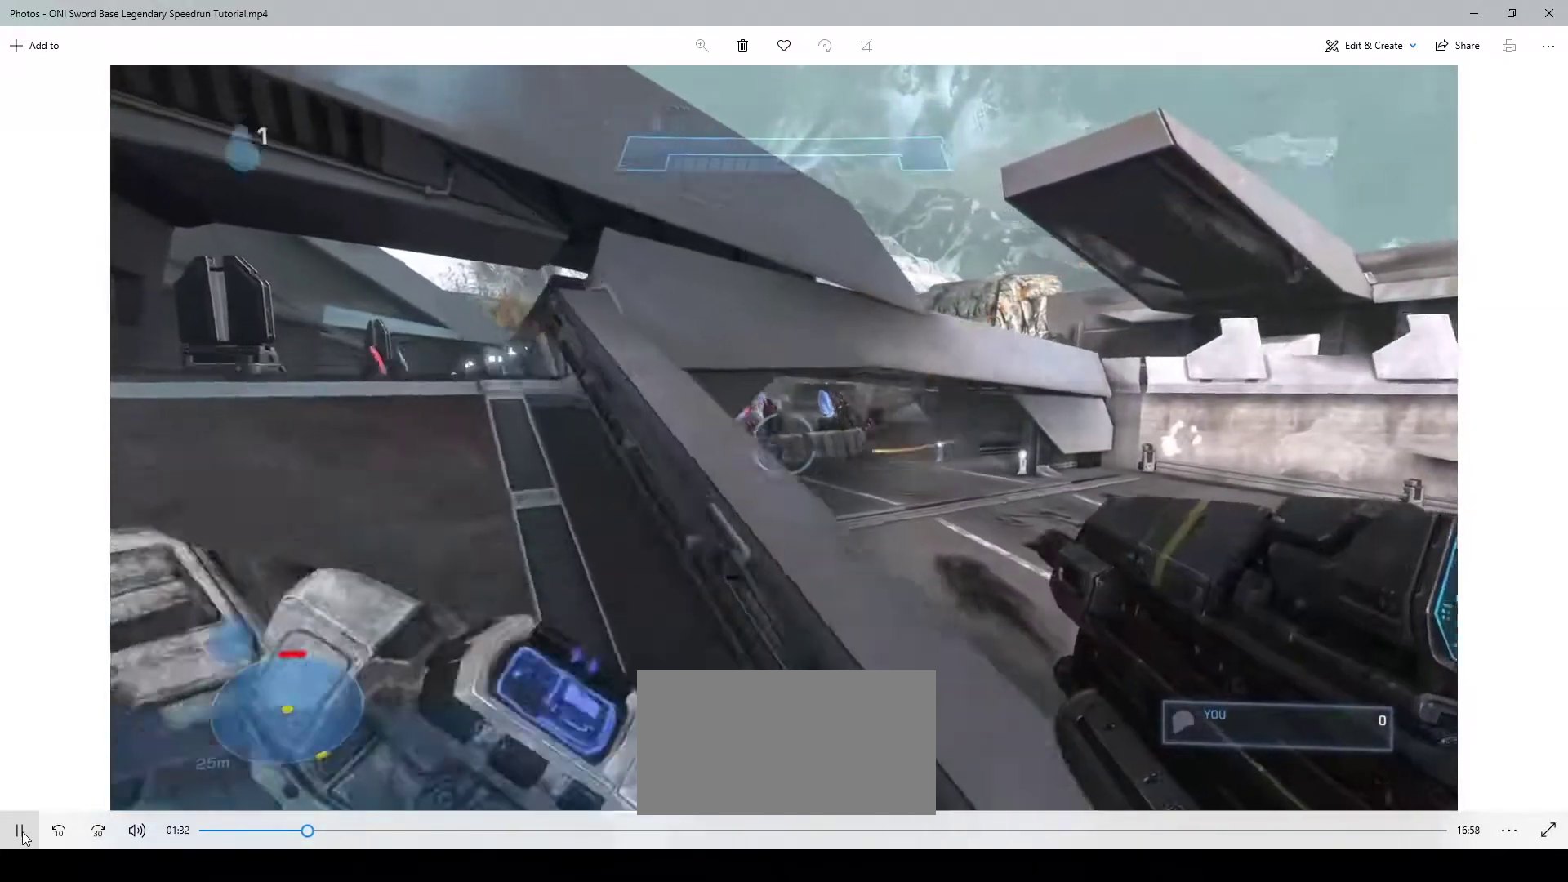
{"keys": ["w"], "mouse": [], "events": [[83, "a", "up"]]}
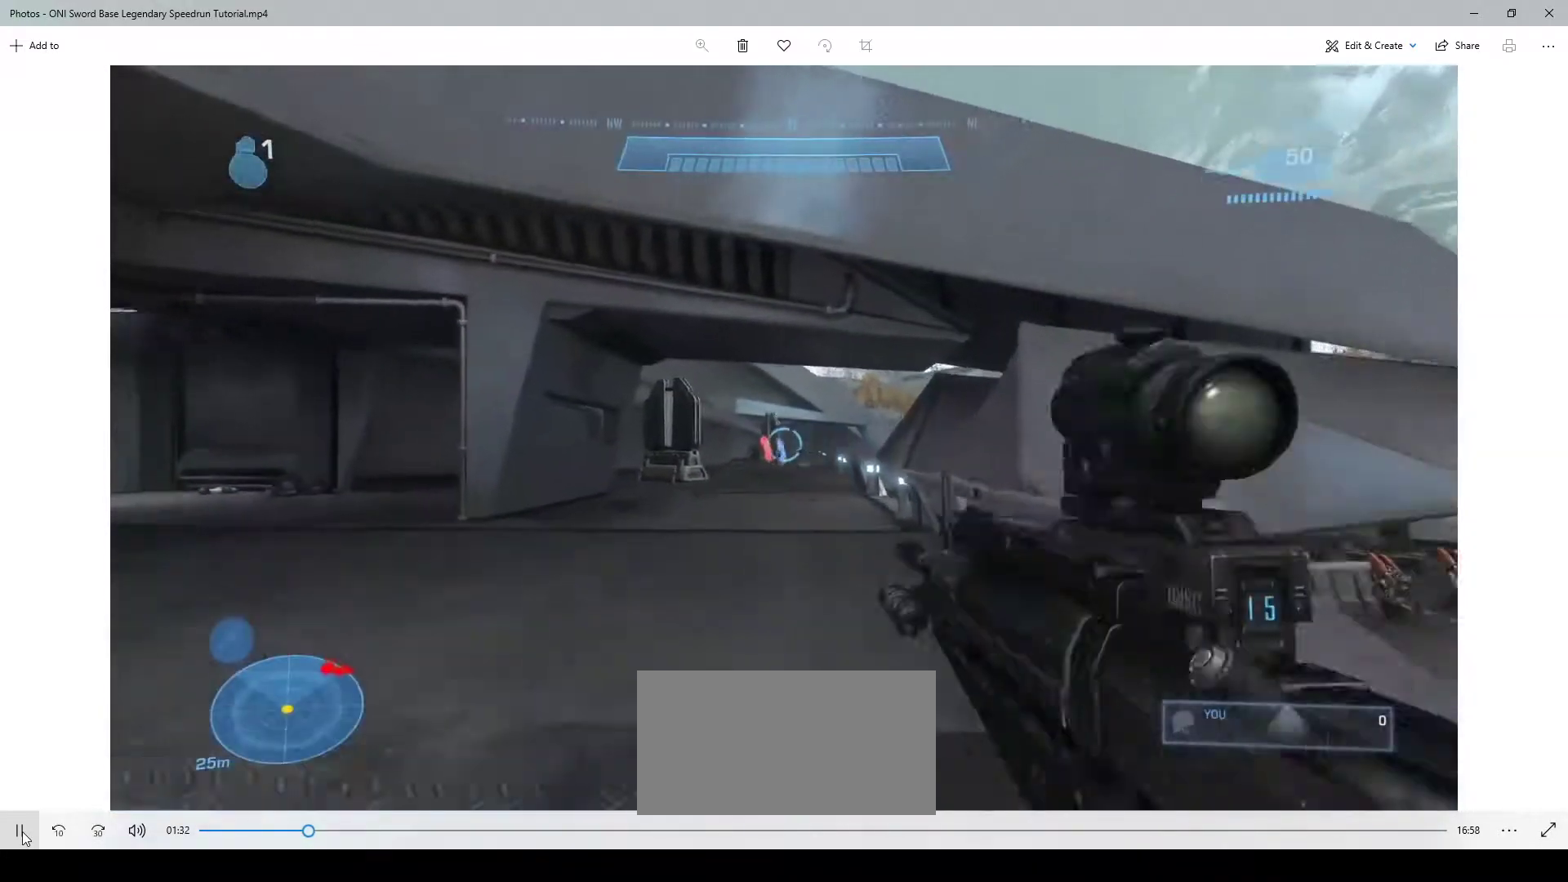
{"keys": ["w"], "mouse": [], "events": [[350, "mouse_left", "down"], [450, "mouse_left", "up"]]}